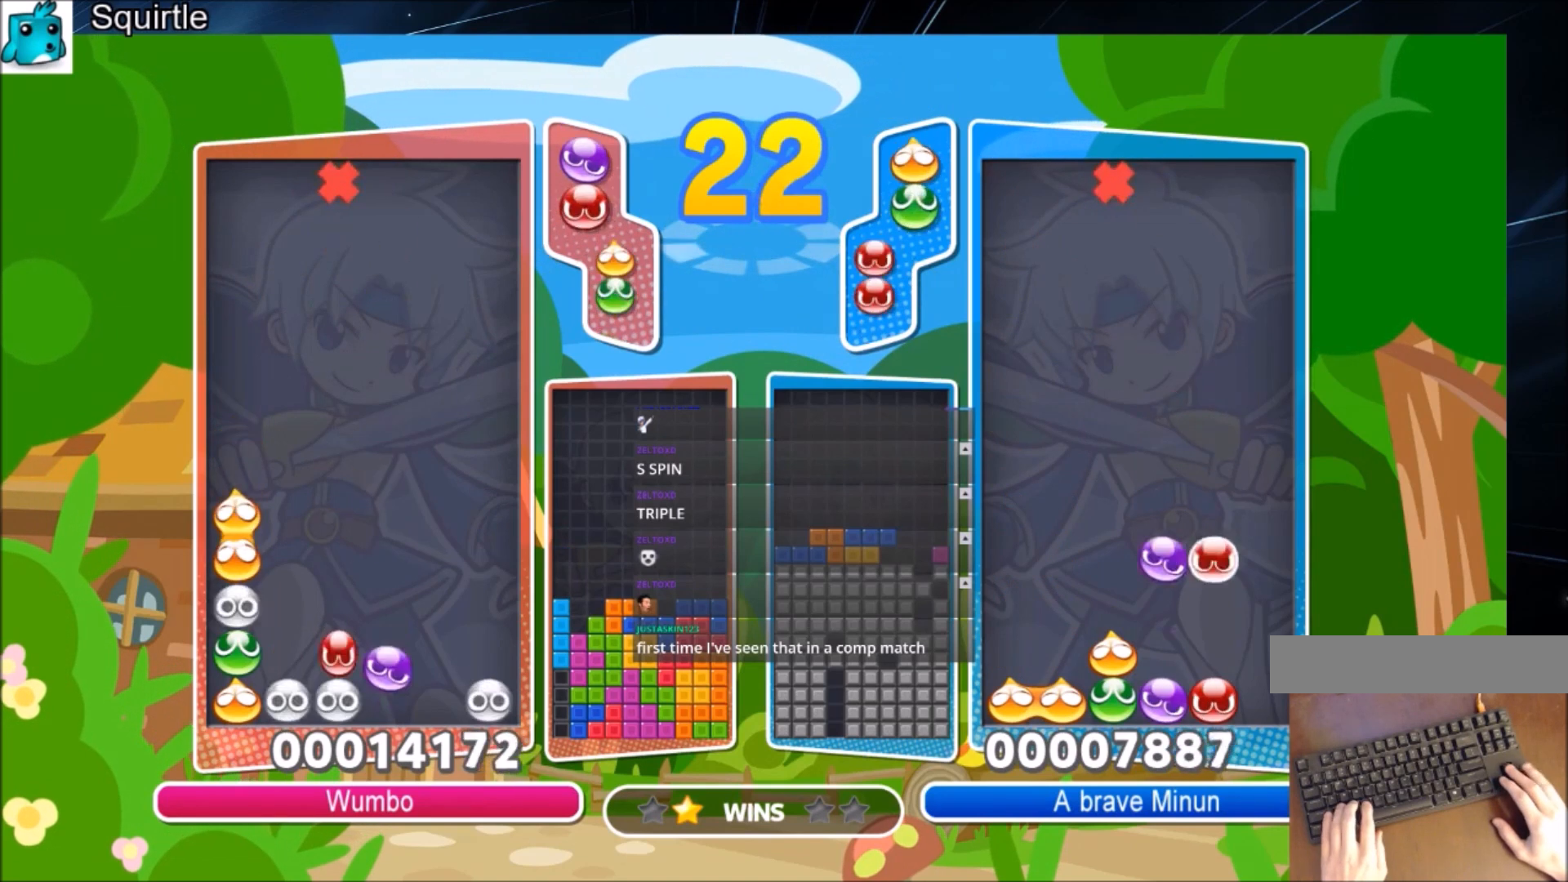
Gameplay with keyboard; each line is a JSON object with the keys held at the frame after it. "events" lists presses ("down") and releases ("up") of "c", "down", "left", "right", "shift", "up", "x" and "z" between this image and that frame as [ms after this image, input, new state], when the widget could be followed in between. No other keys are recorded. Mouse input is not recorded.
{"keys": ["up"], "events": []}
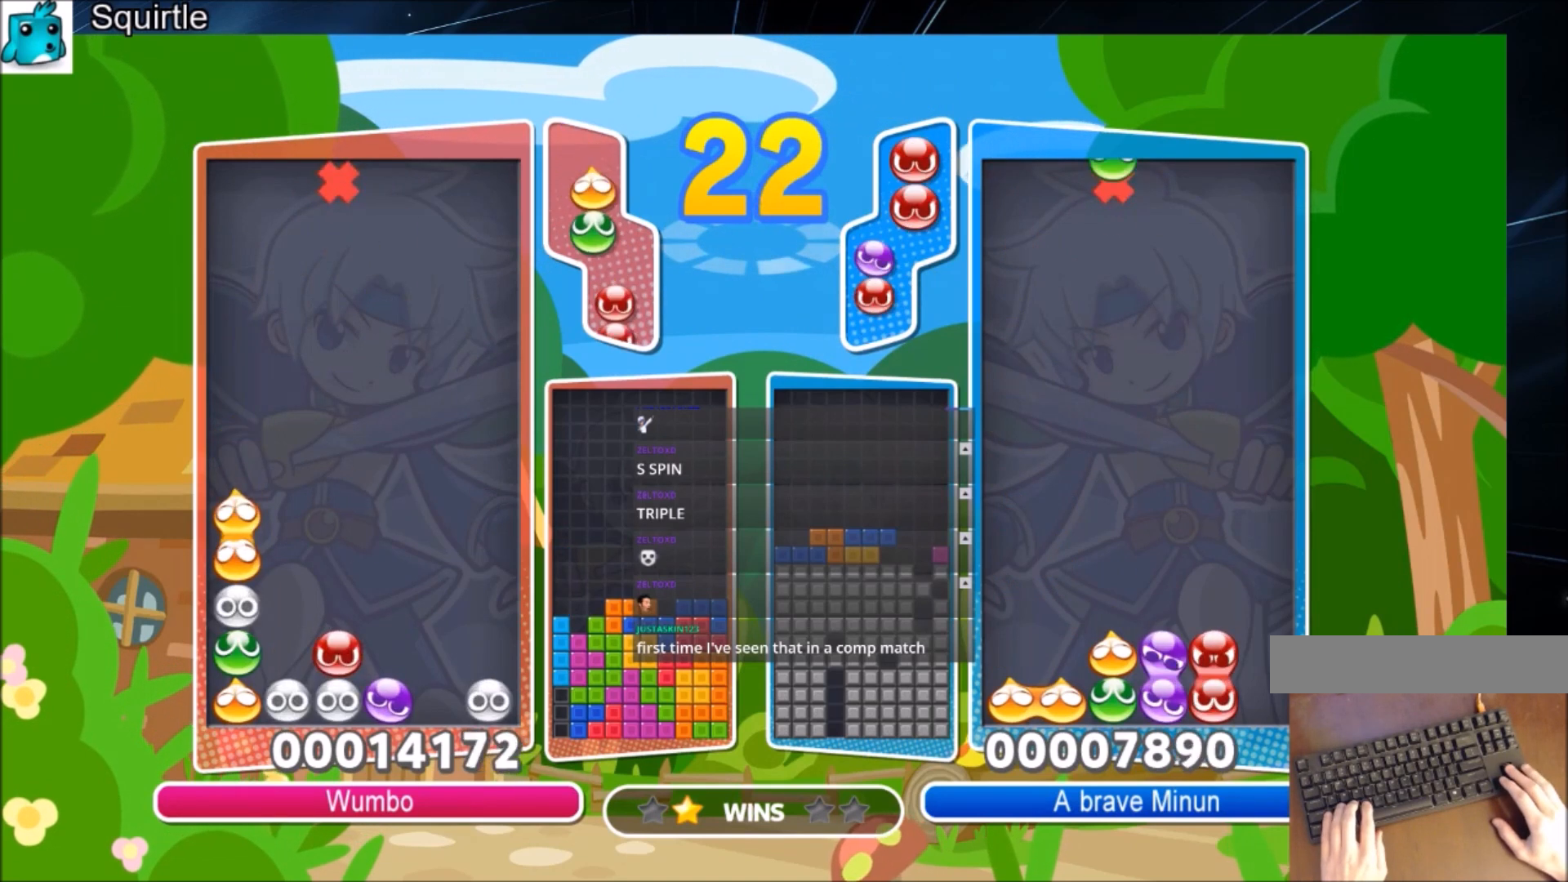
{"keys": ["up"], "events": [[100, "left", "down"], [100, "x", "down"], [167, "left", "up"], [234, "x", "up"]]}
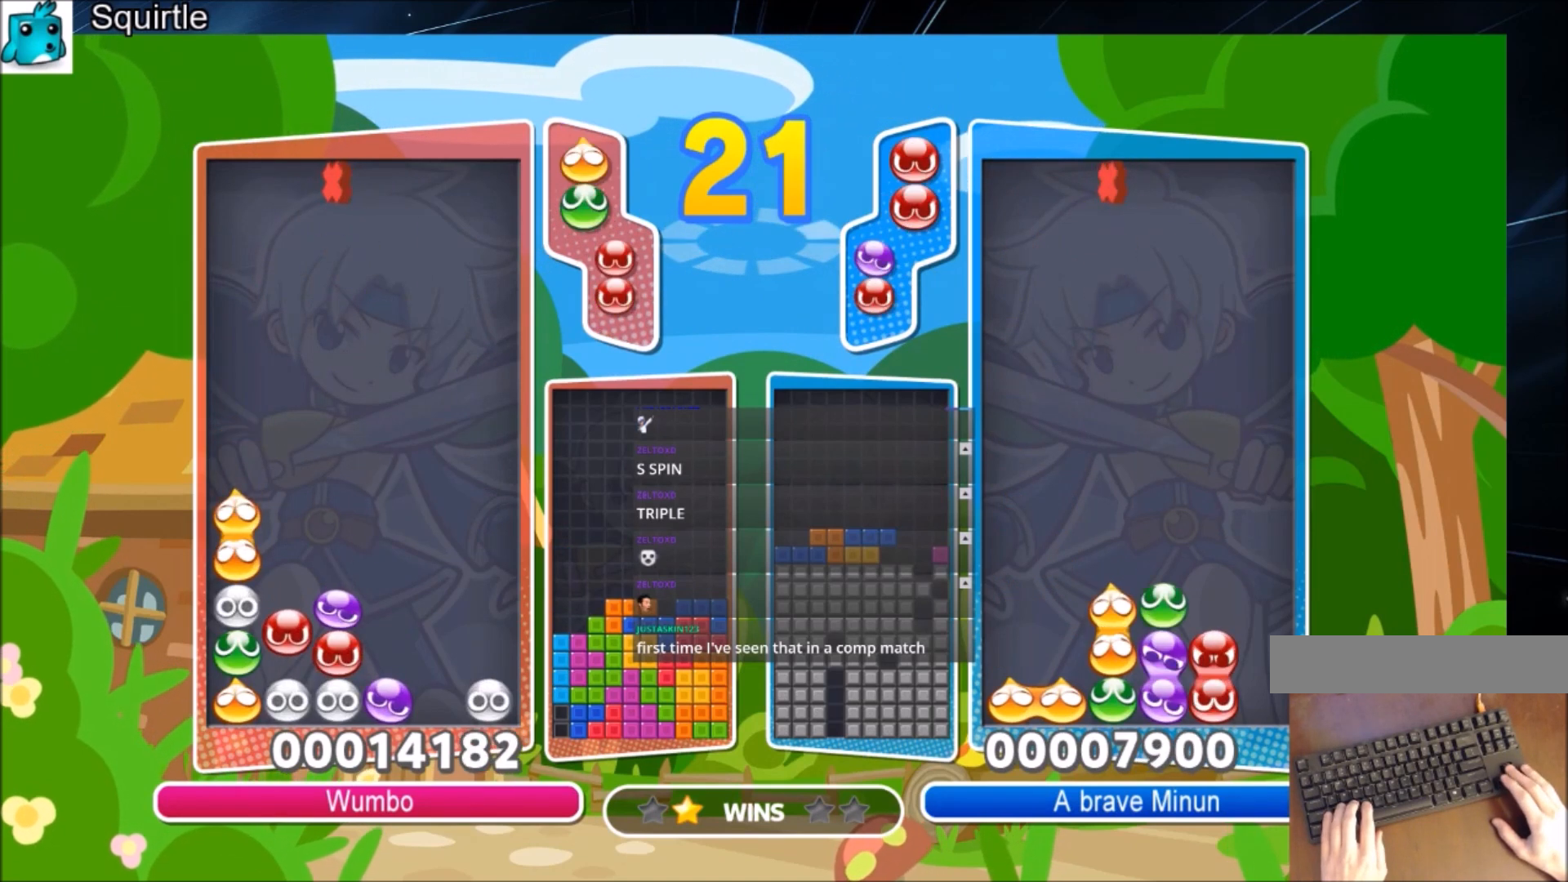
{"keys": ["up"], "events": []}
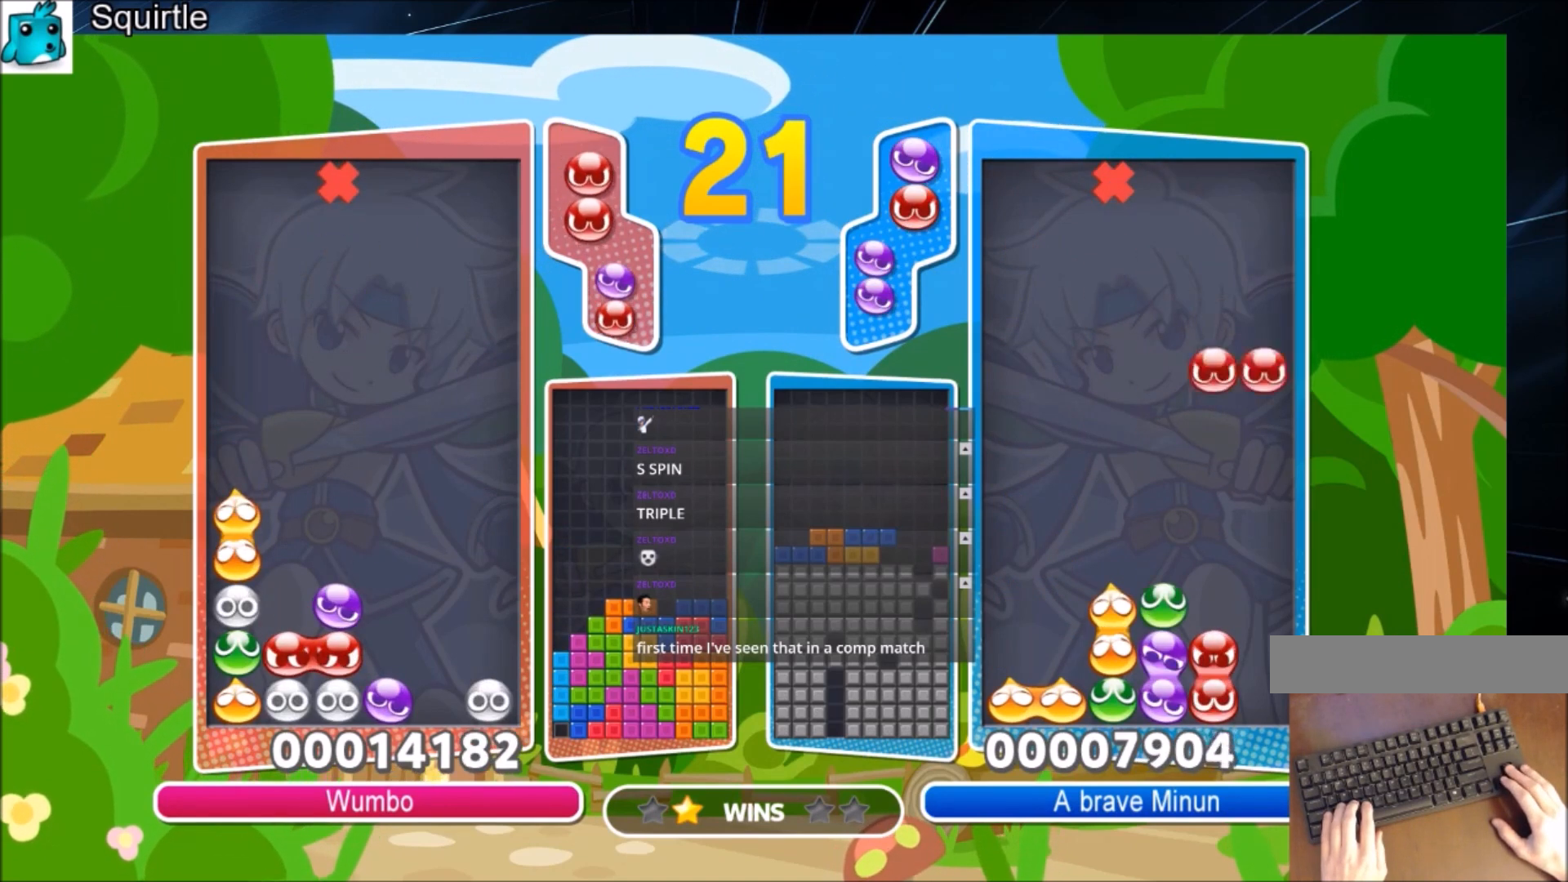
{"keys": ["up"], "events": [[34, "up", "up"], [67, "left", "down"], [134, "z", "down"], [267, "up", "down"], [300, "z", "up"], [334, "left", "up"]]}
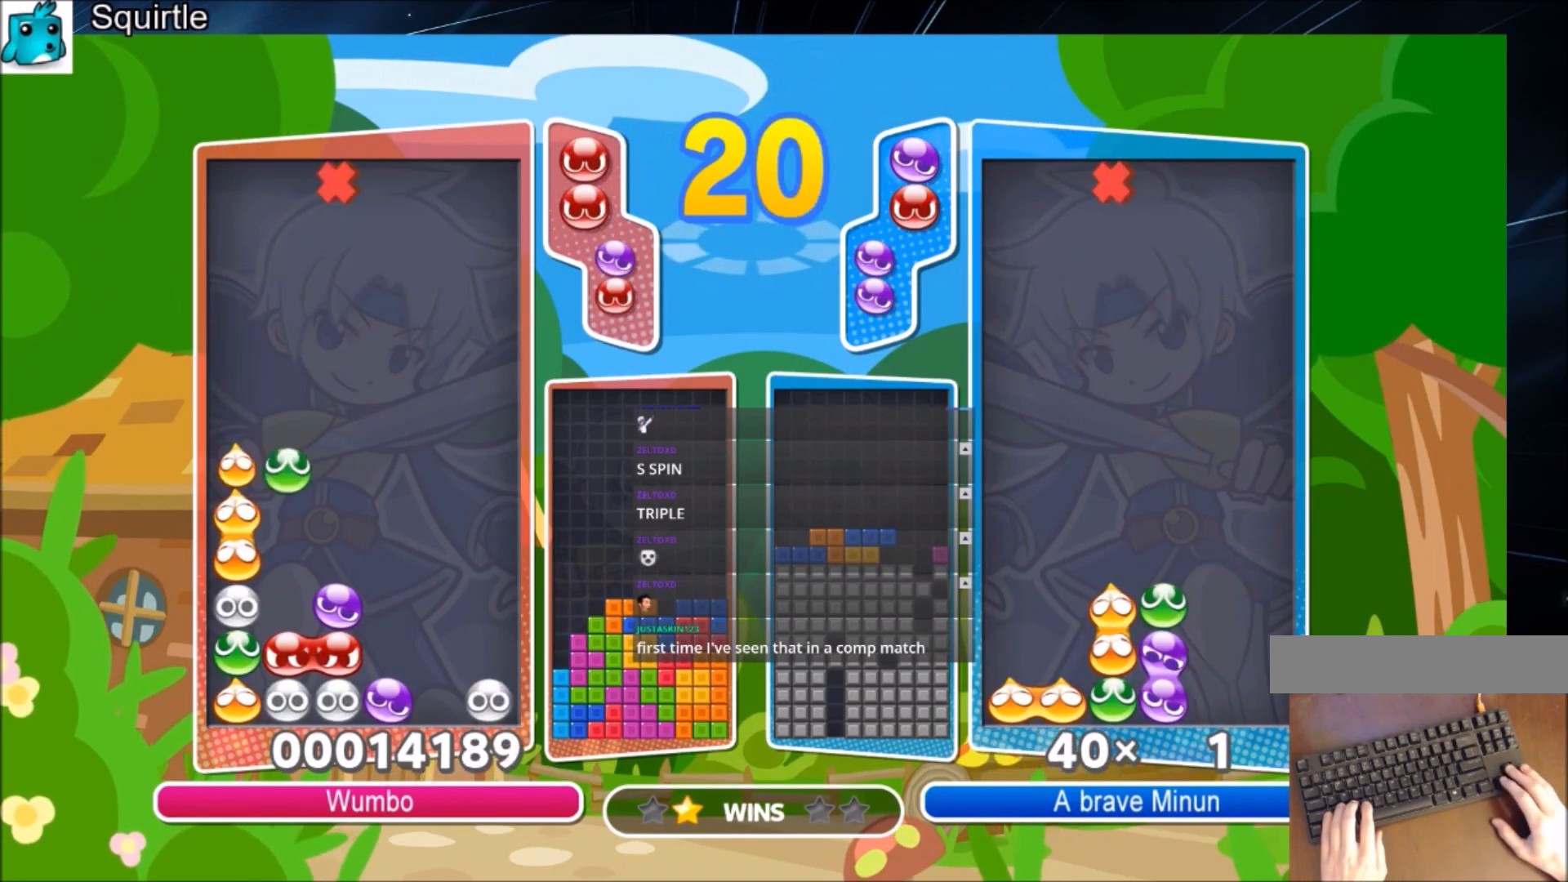
{"keys": ["up"], "events": []}
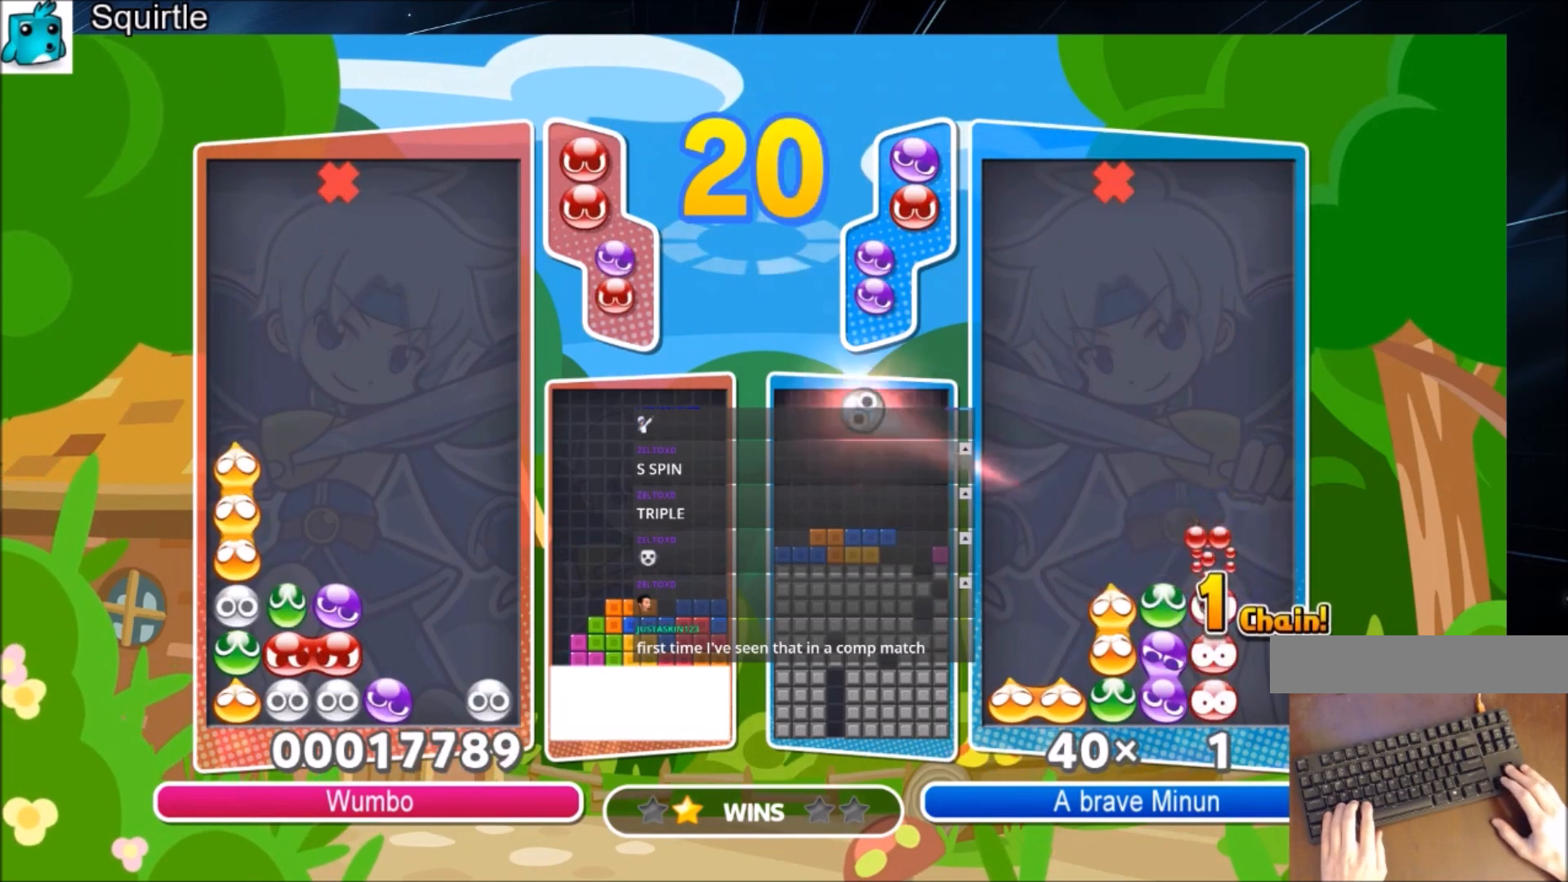
{"keys": [], "events": [[300, "up", "up"]]}
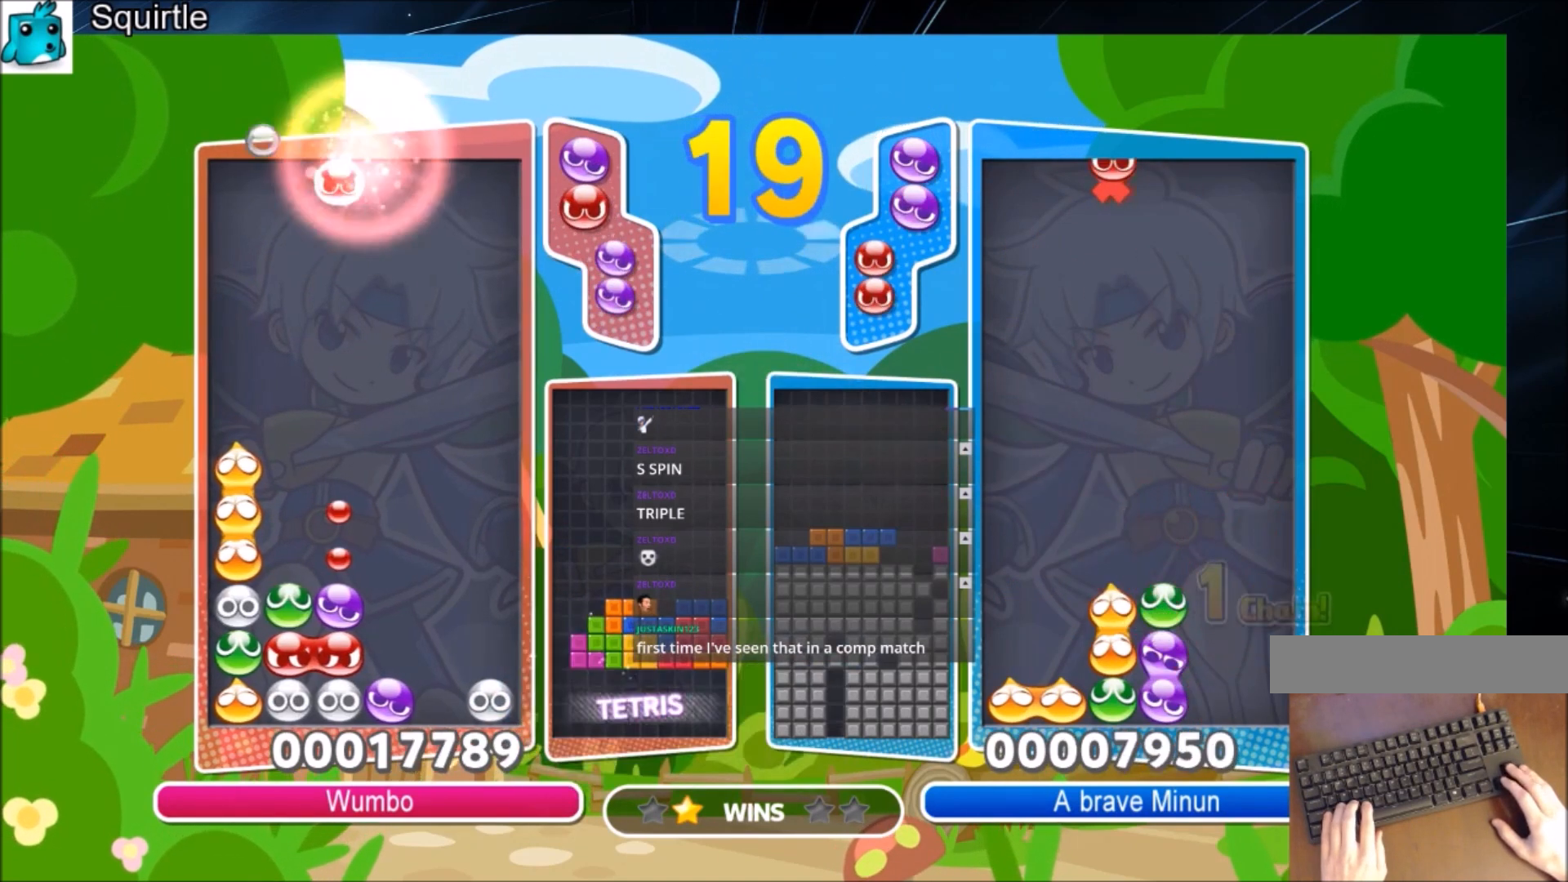
{"keys": ["up"], "events": [[66, "up", "down"]]}
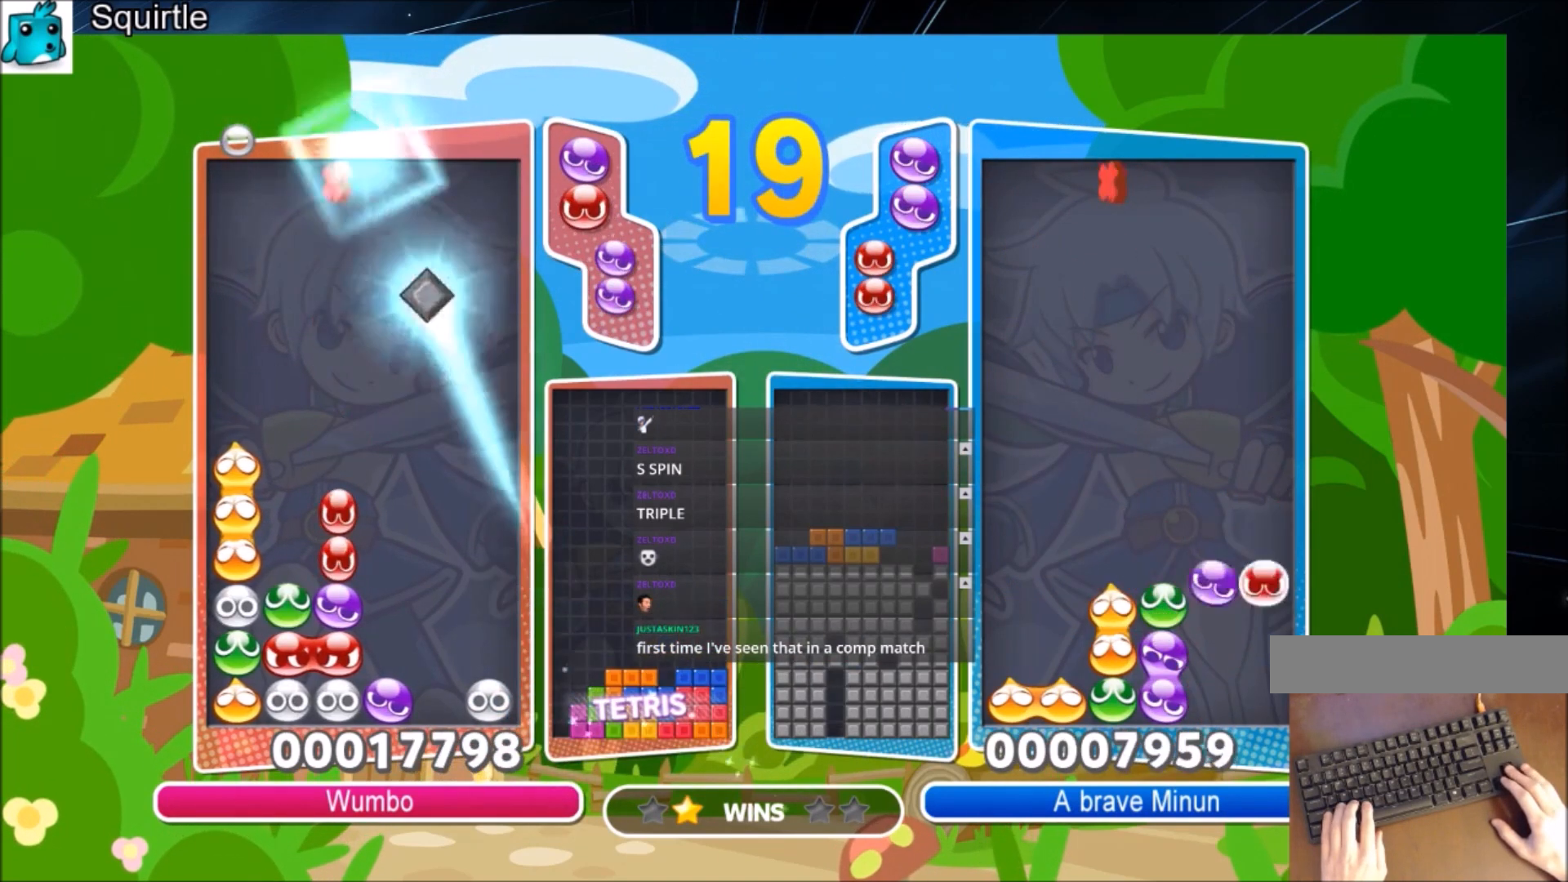
{"keys": [], "events": [[134, "up", "up"], [167, "right", "down"], [267, "right", "up"], [401, "right", "down"], [501, "right", "up"]]}
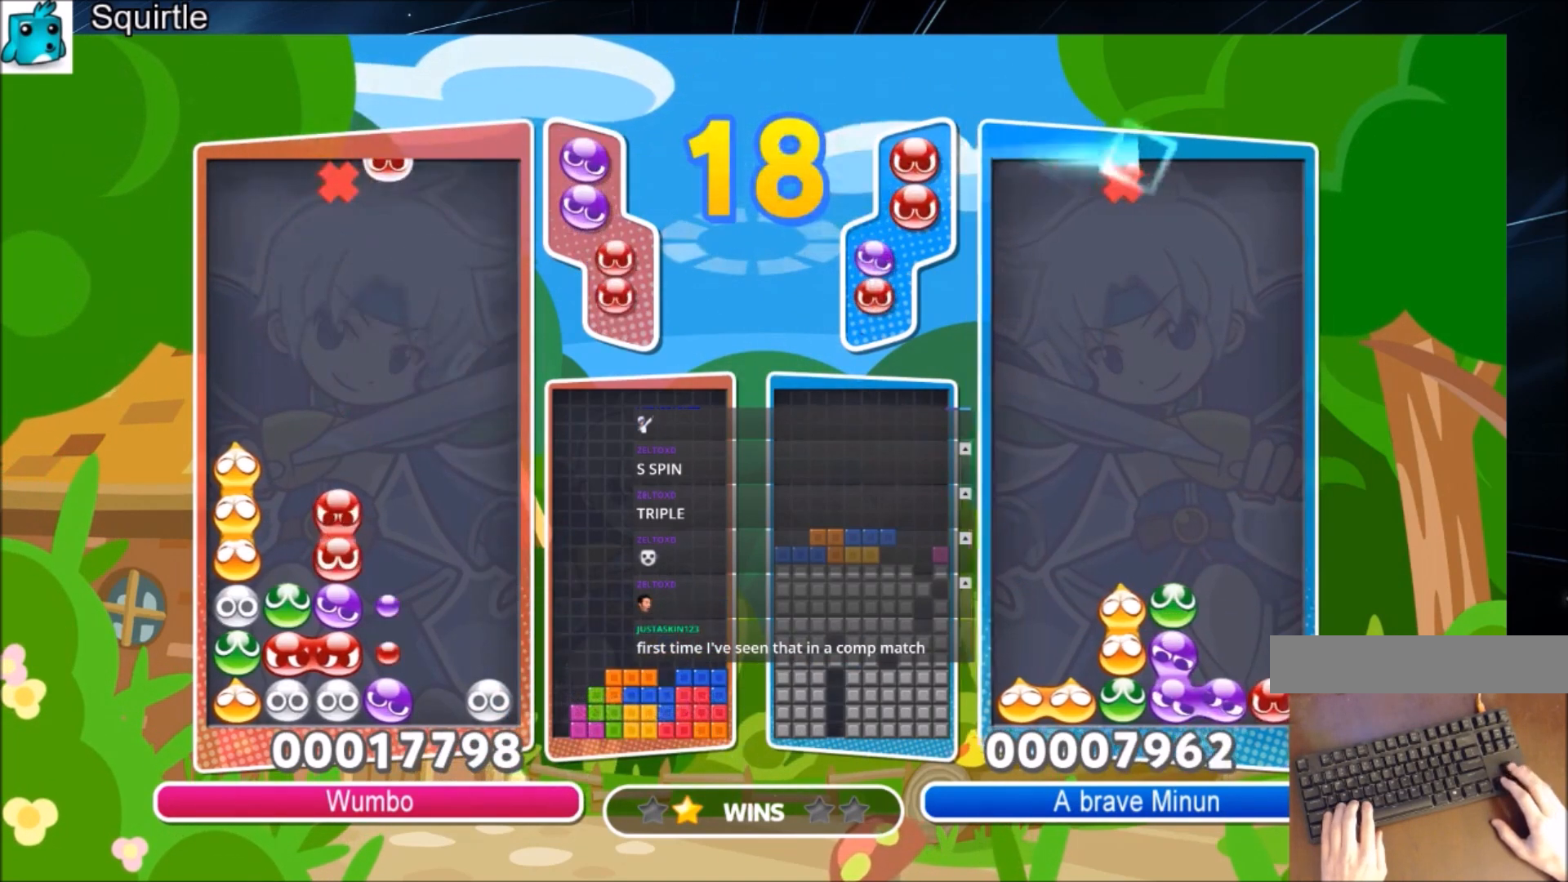
{"keys": [], "events": [[433, "right", "down"], [467, "right", "up"]]}
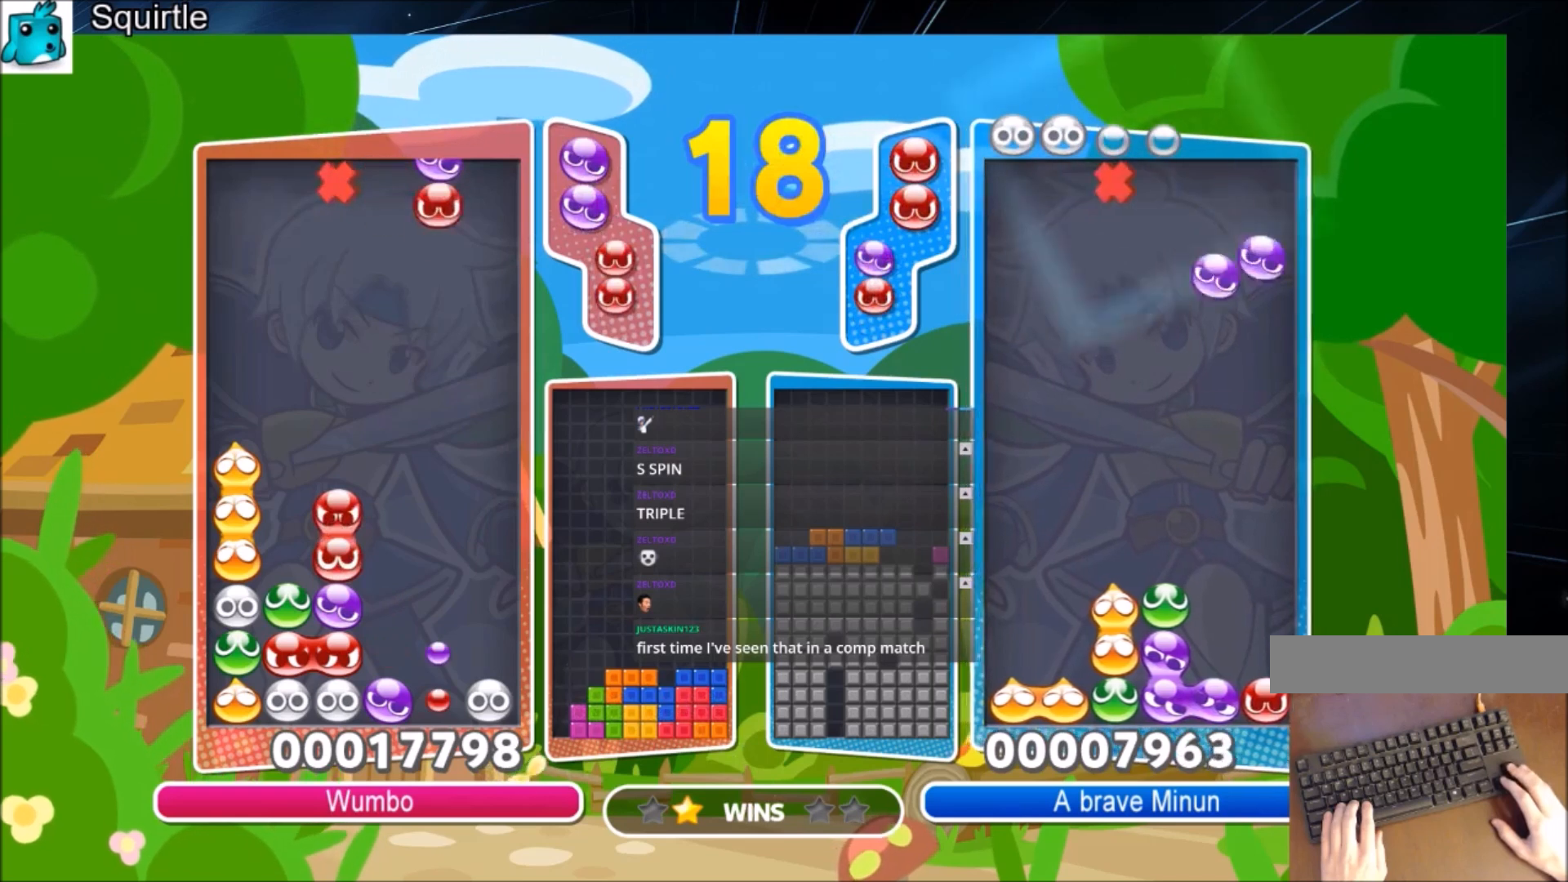
{"keys": [], "events": []}
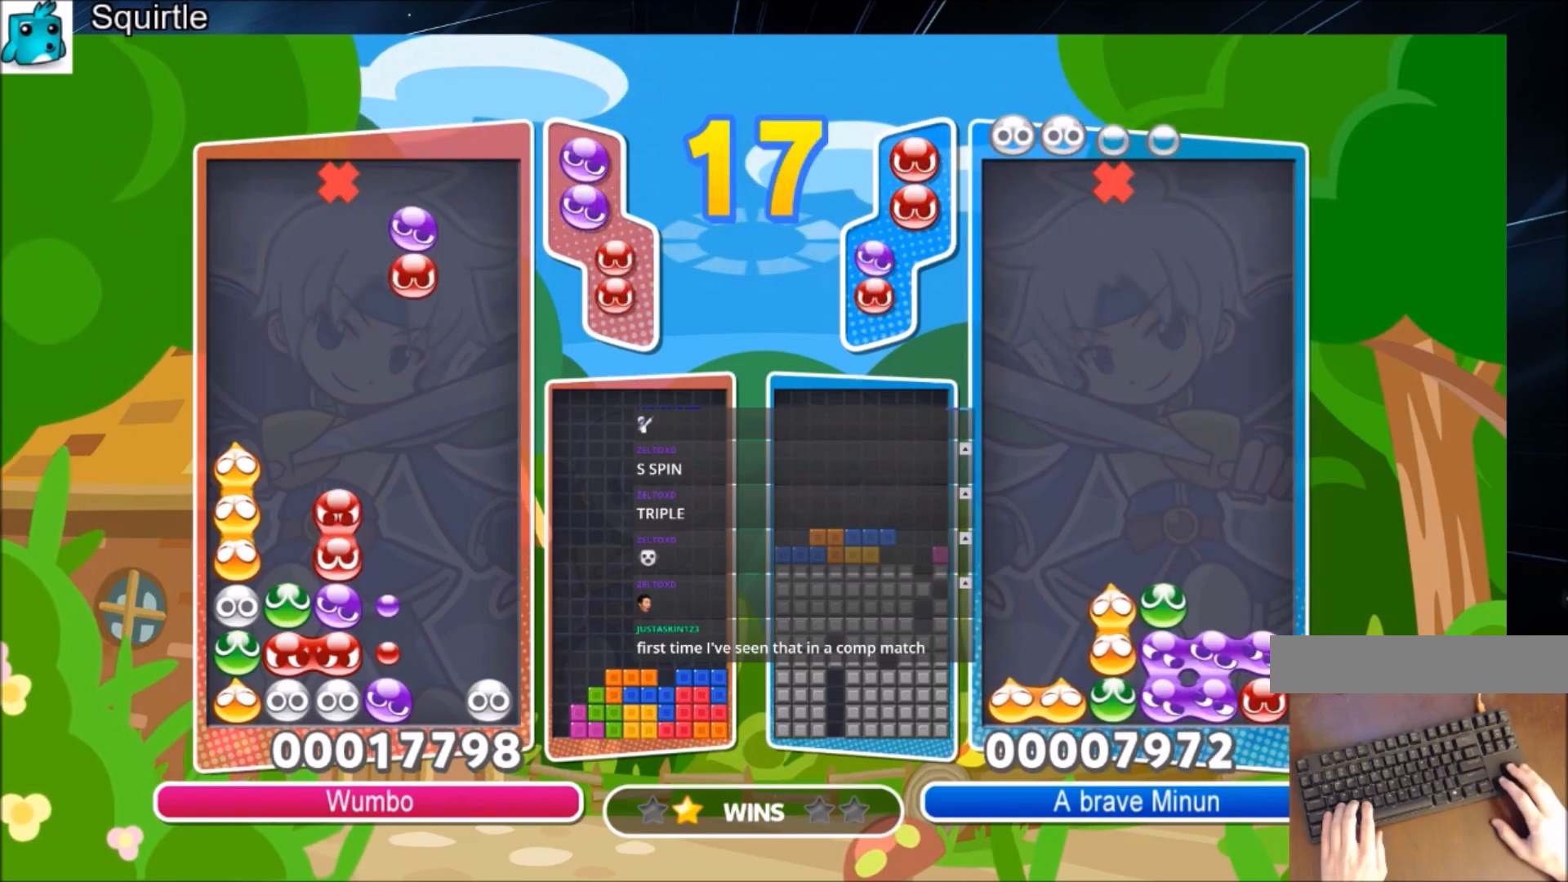
{"keys": [], "events": [[33, "left", "down"], [100, "left", "up"], [133, "z", "down"], [267, "z", "up"], [333, "left", "down"], [367, "left", "up"], [367, "z", "down"], [500, "z", "up"]]}
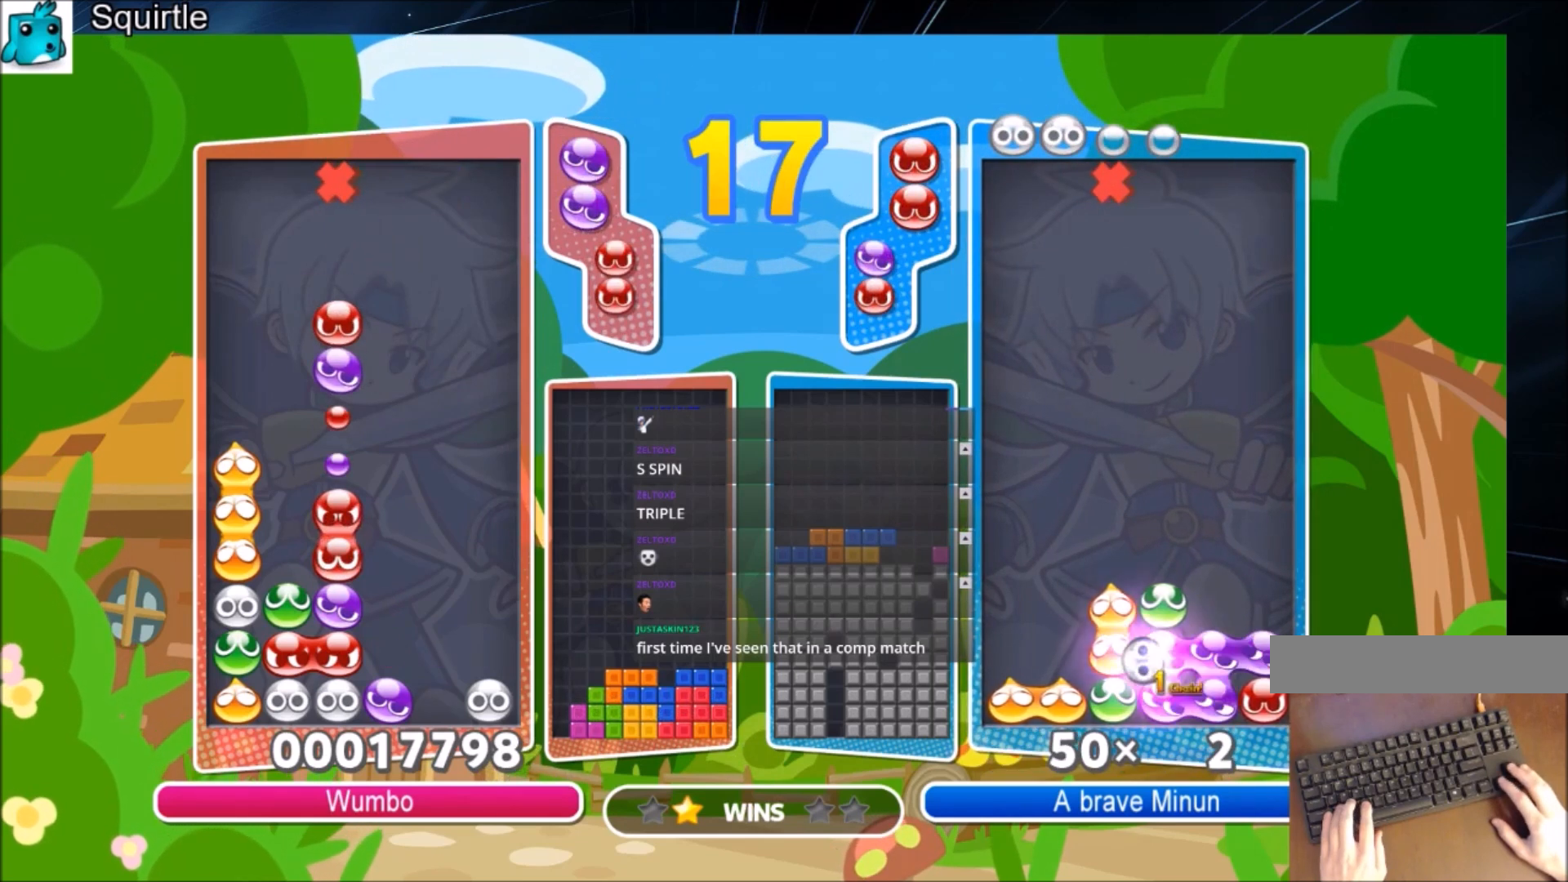
{"keys": ["up"], "events": [[100, "z", "down"], [234, "z", "up"], [434, "up", "down"]]}
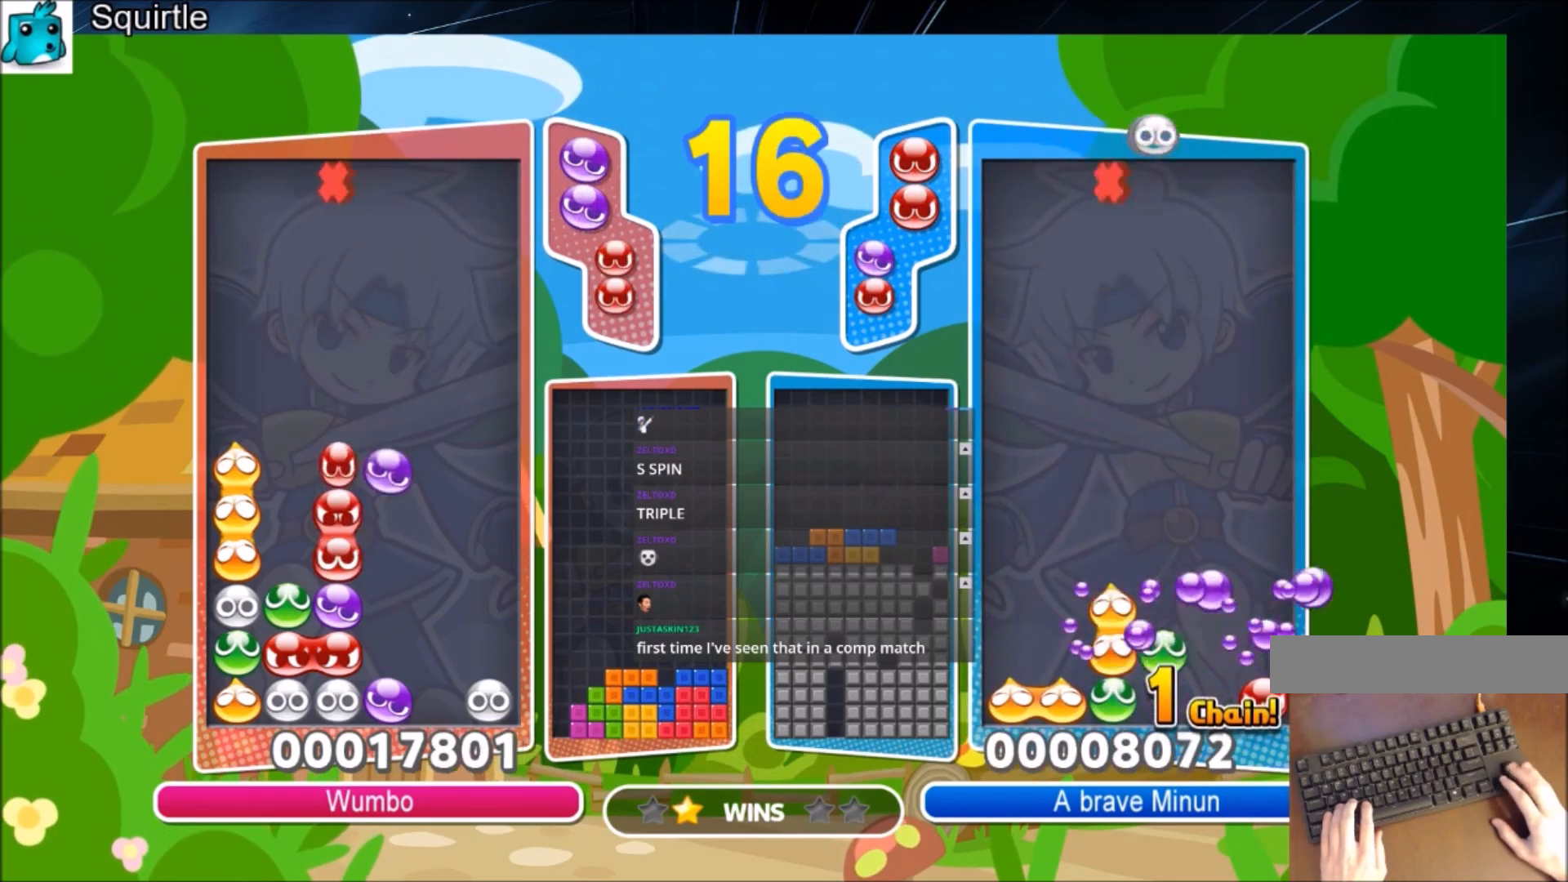
{"keys": ["up"], "events": []}
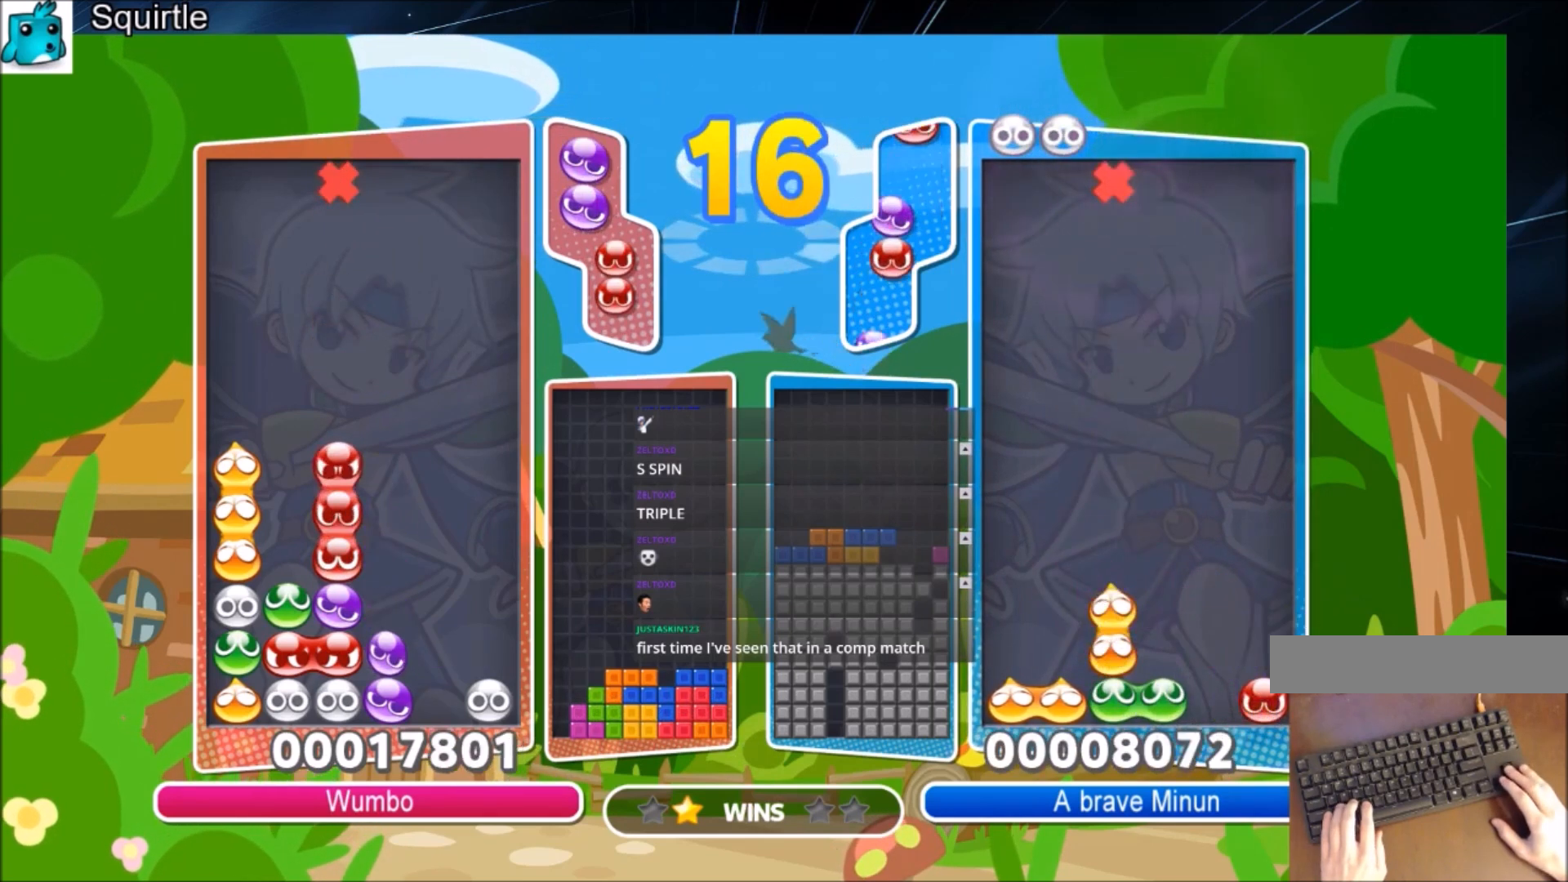
{"keys": ["up", "x"], "events": [[134, "up", "up"], [167, "right", "down"], [467, "right", "up"], [467, "x", "down"], [501, "up", "down"]]}
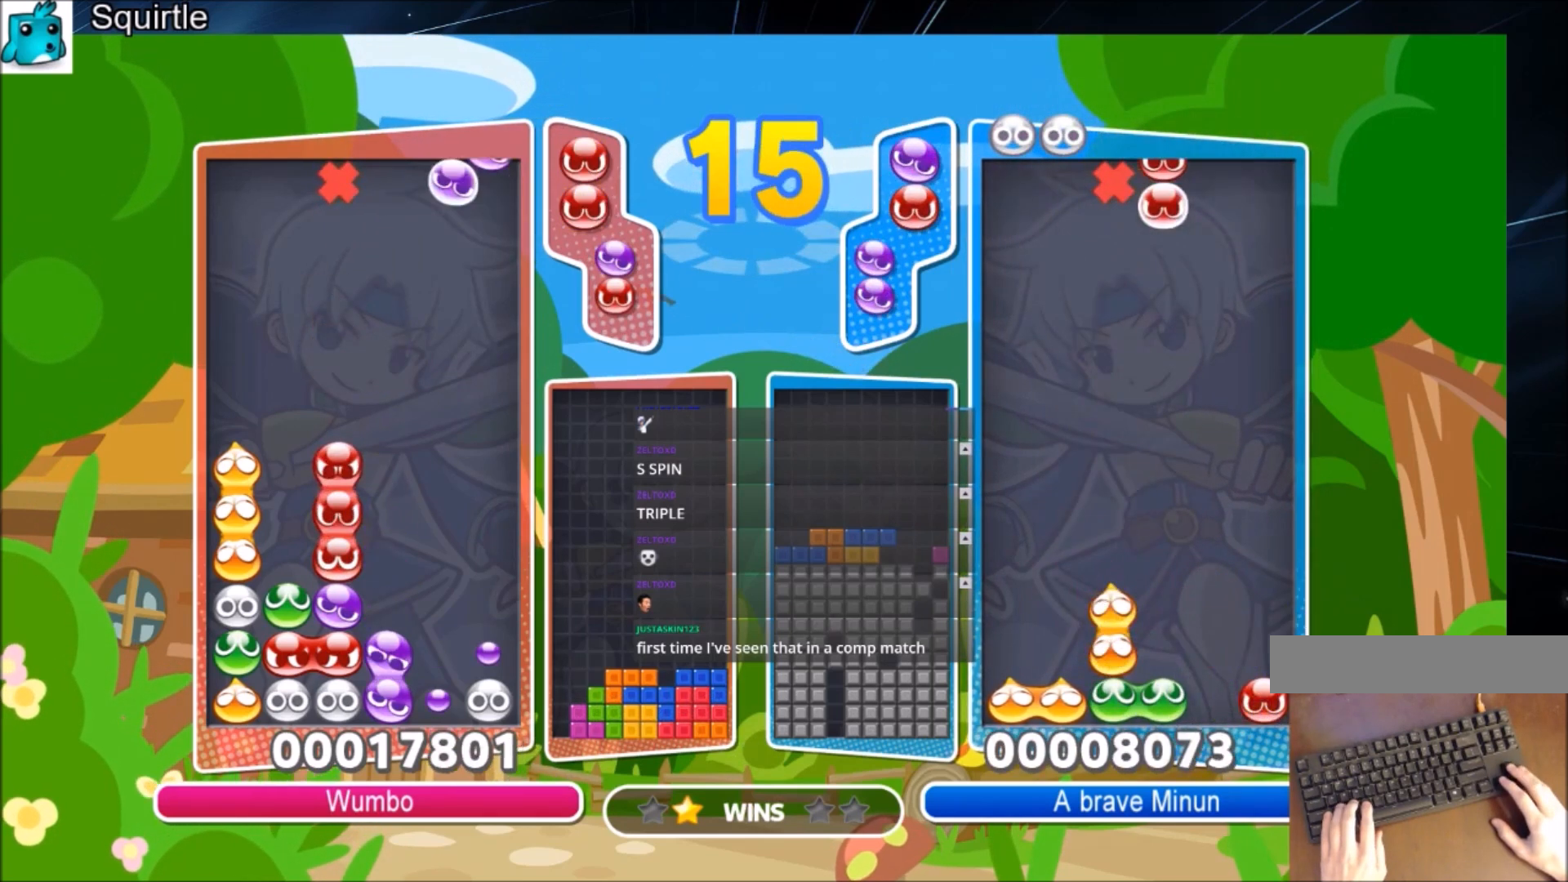
{"keys": ["x"], "events": [[66, "x", "up"], [100, "up", "up"], [233, "right", "down"], [233, "z", "down"], [333, "z", "up"], [467, "right", "up"], [467, "x", "down"]]}
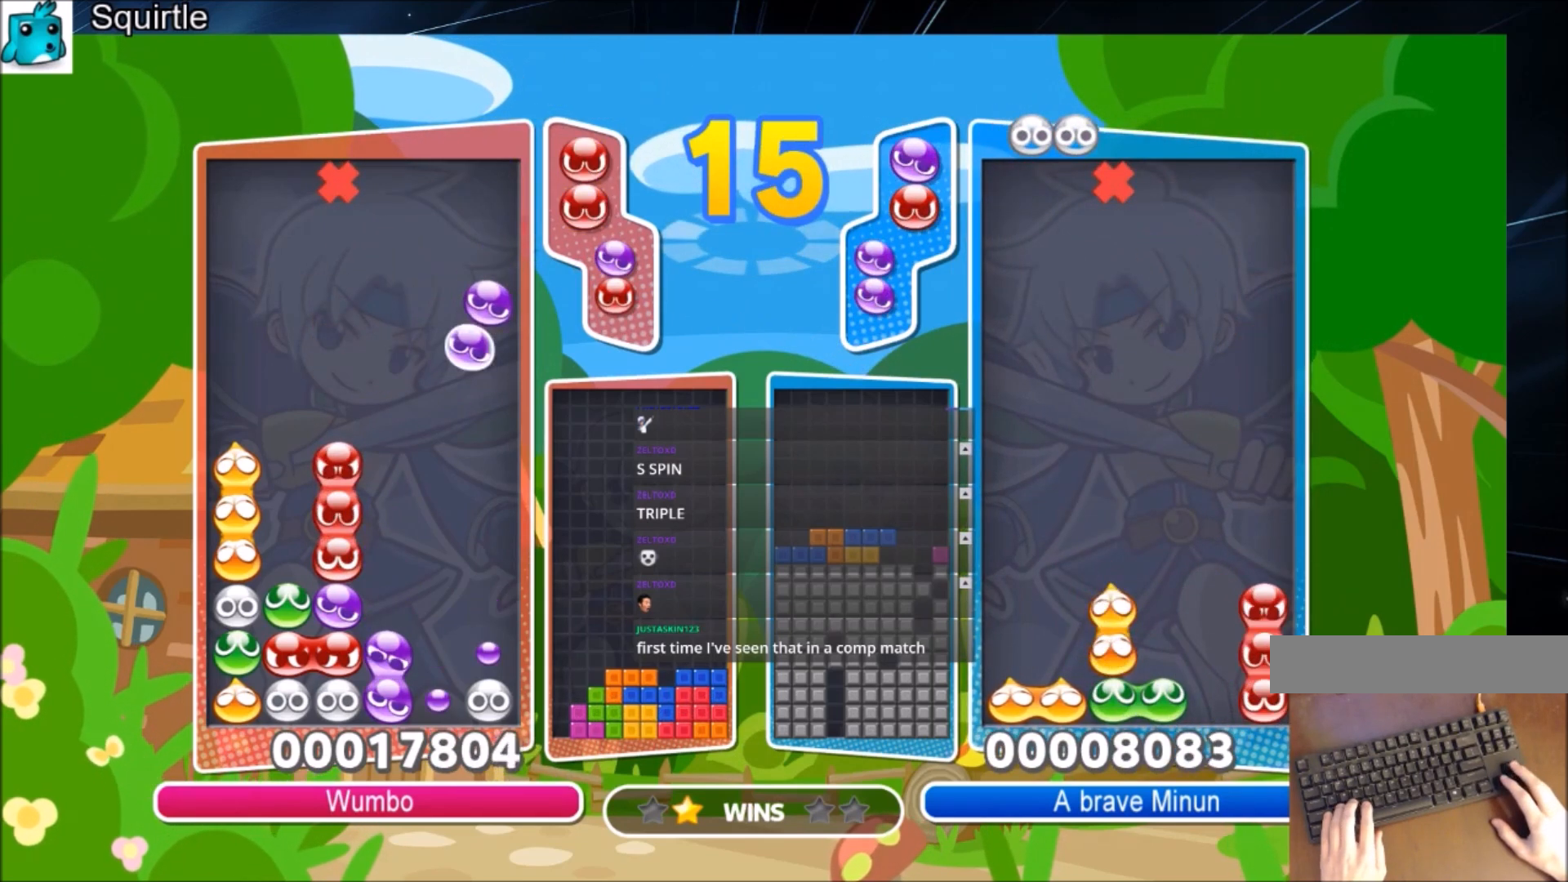
{"keys": ["up"], "events": [[34, "up", "down"], [134, "x", "up"]]}
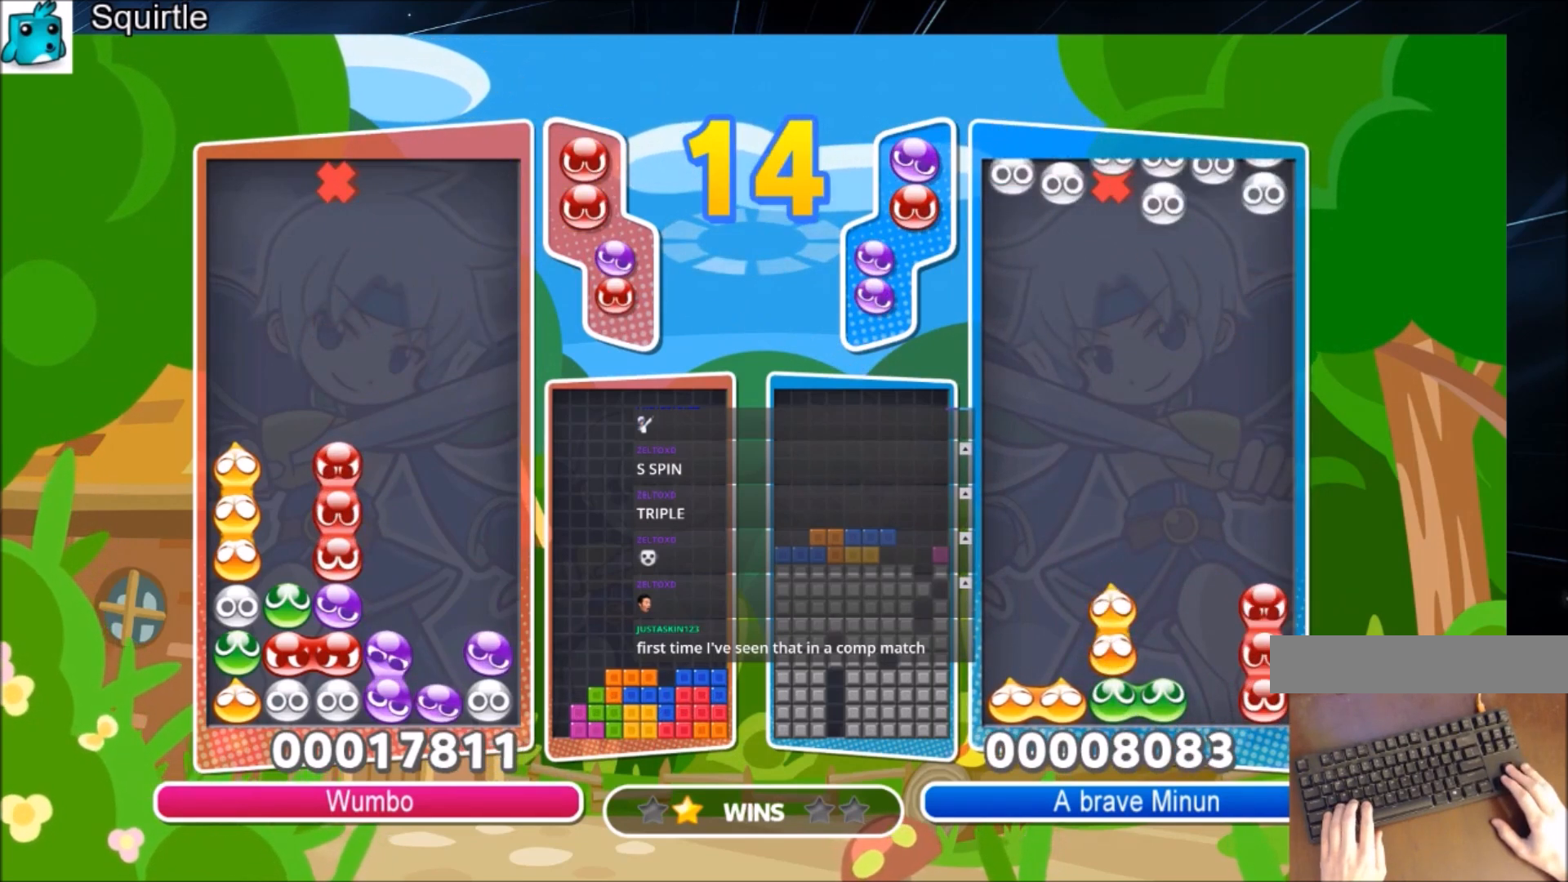
{"keys": ["right", "up", "x"], "events": [[267, "up", "up"], [467, "right", "down"], [467, "x", "down"], [500, "up", "down"]]}
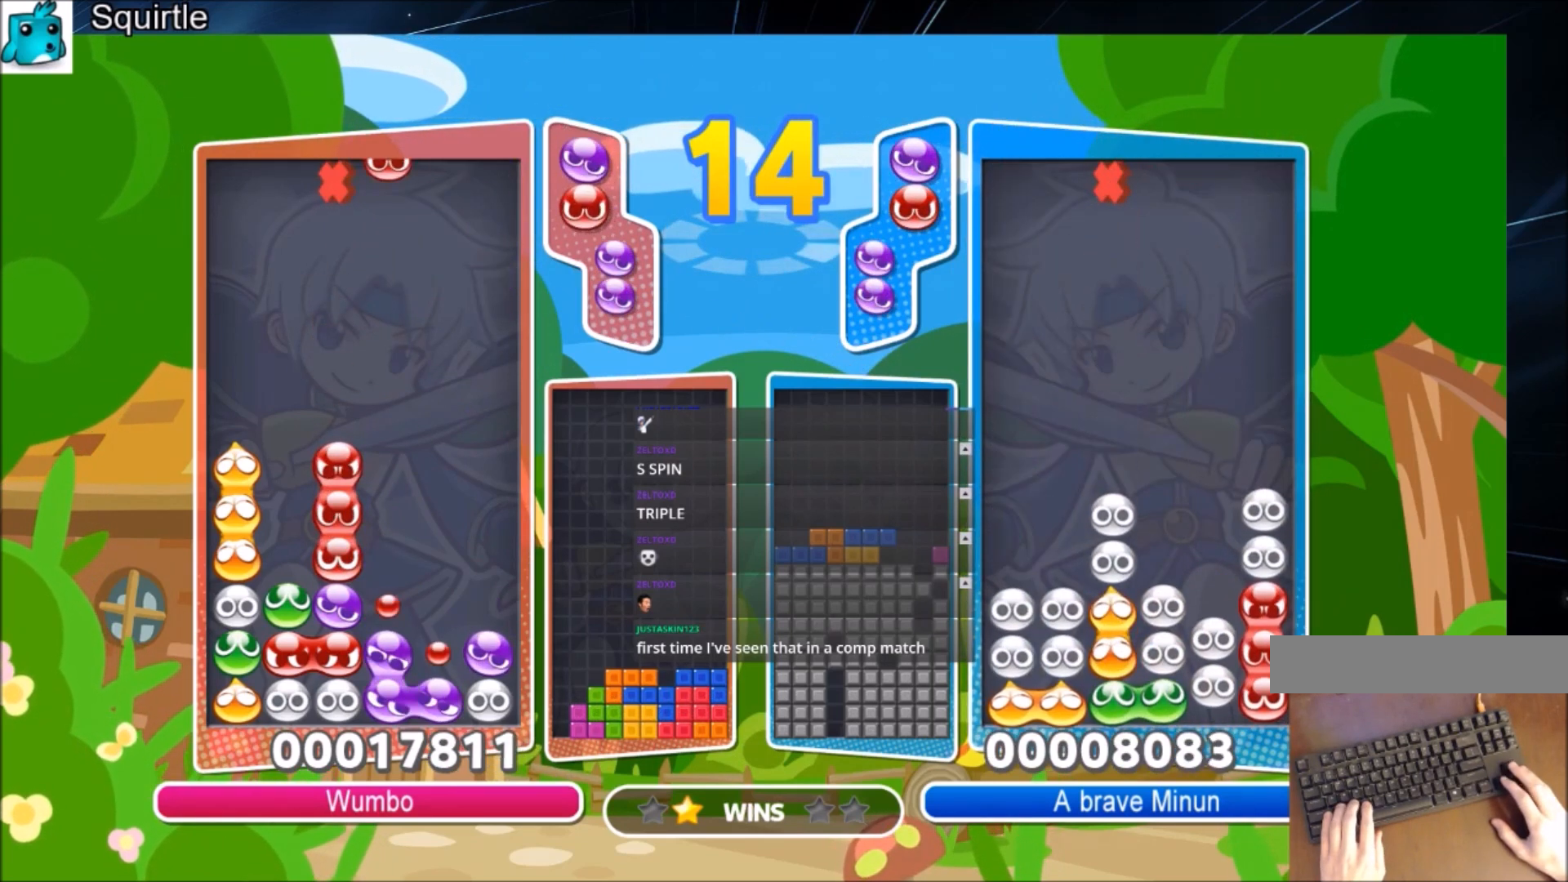
{"keys": ["up"], "events": [[67, "right", "up"], [100, "x", "up"]]}
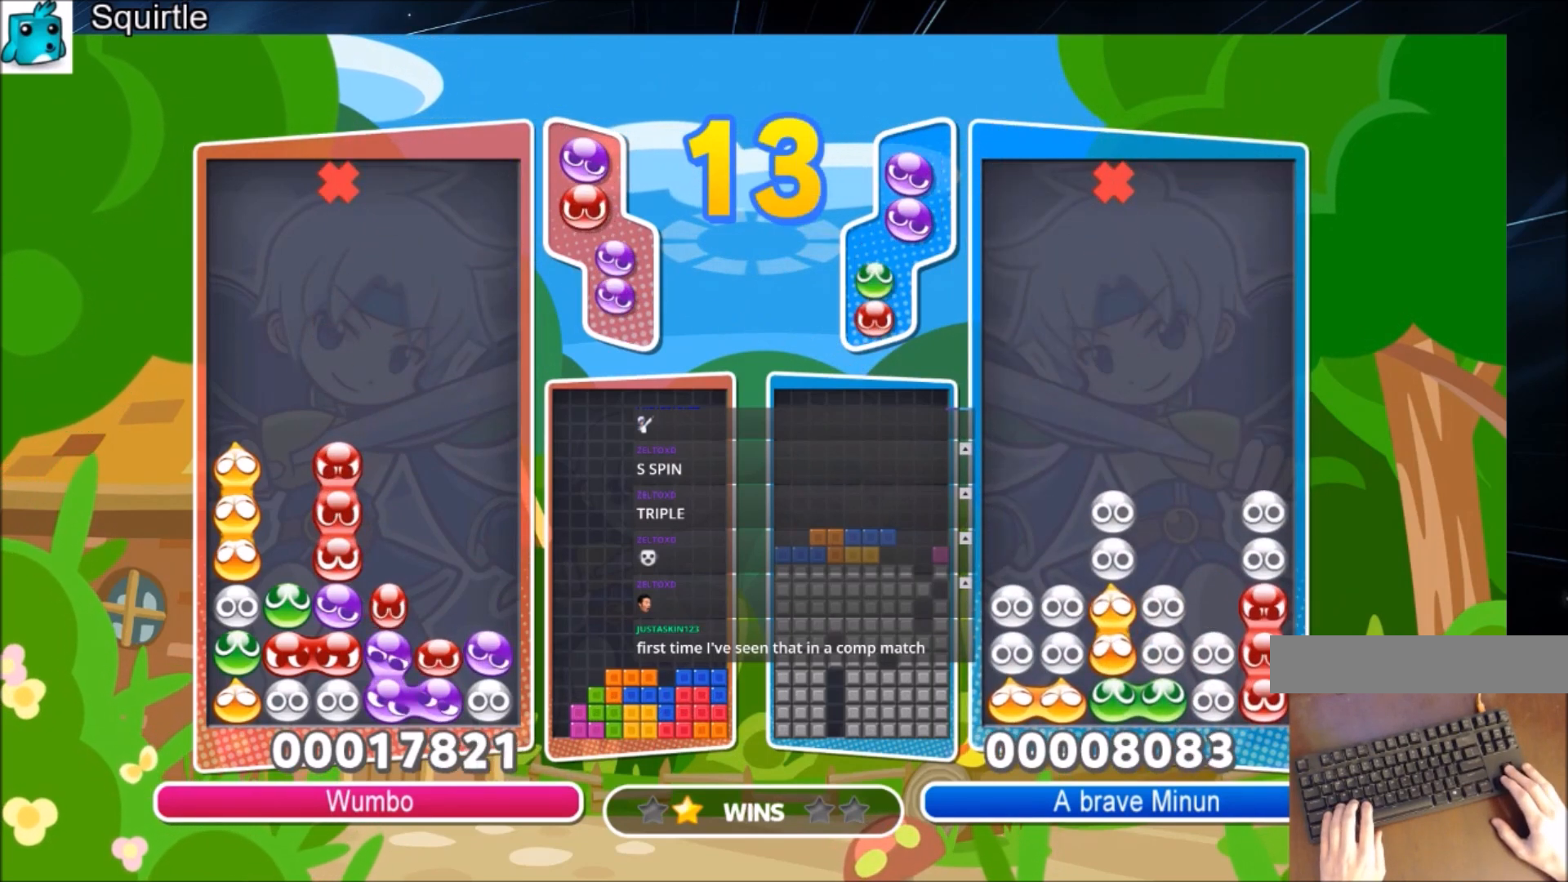
{"keys": ["right"], "events": [[166, "right", "down"], [367, "up", "up"]]}
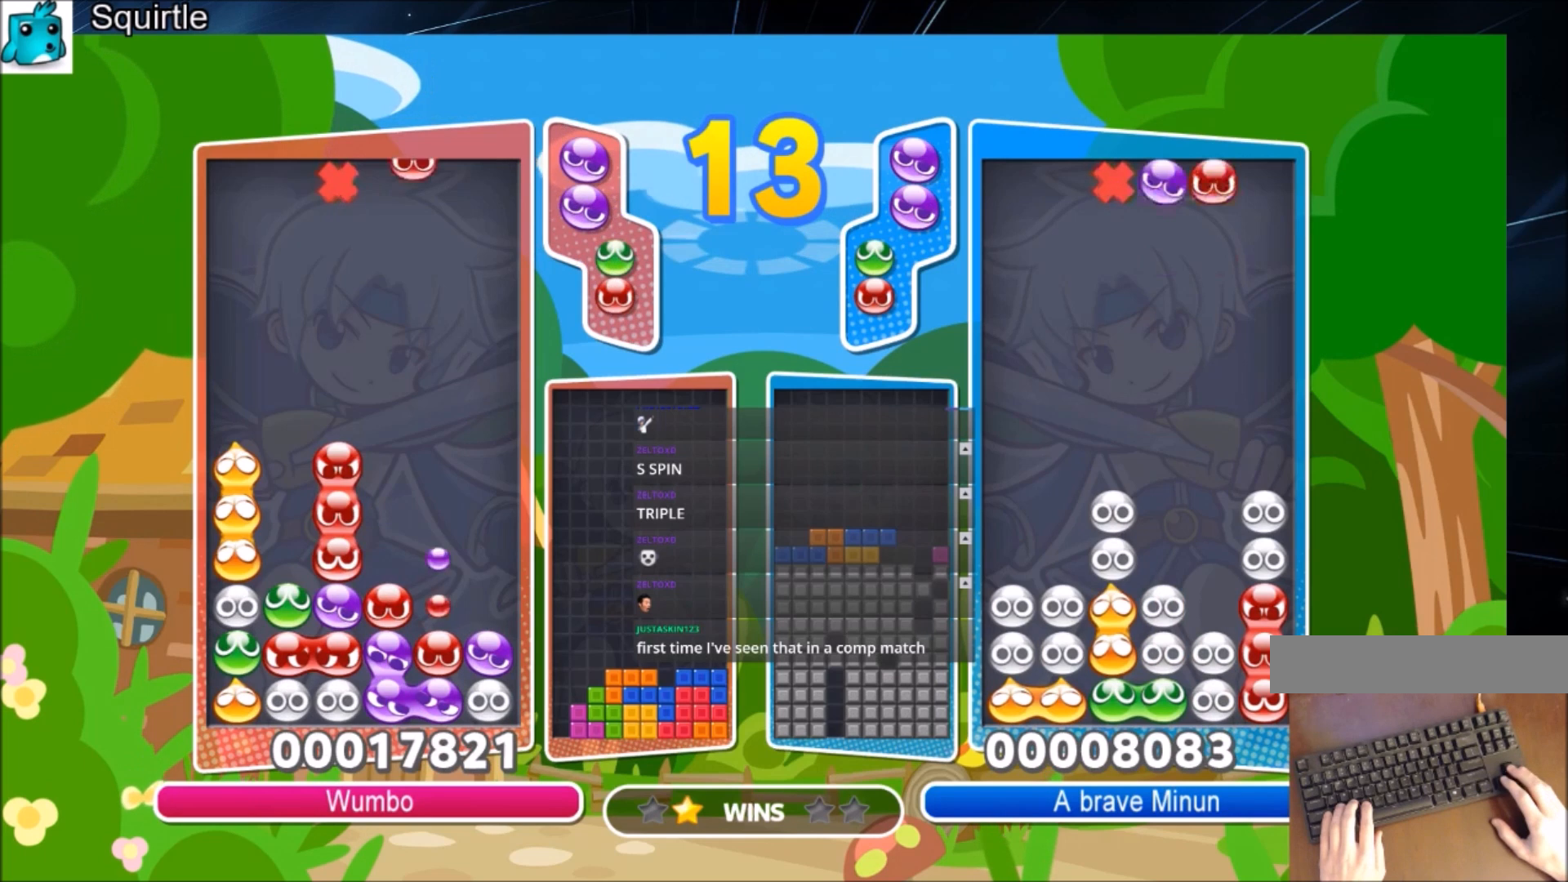
{"keys": ["up"], "events": [[134, "right", "up"], [234, "left", "down"], [234, "up", "down"], [234, "z", "down"], [334, "left", "up"], [334, "z", "up"]]}
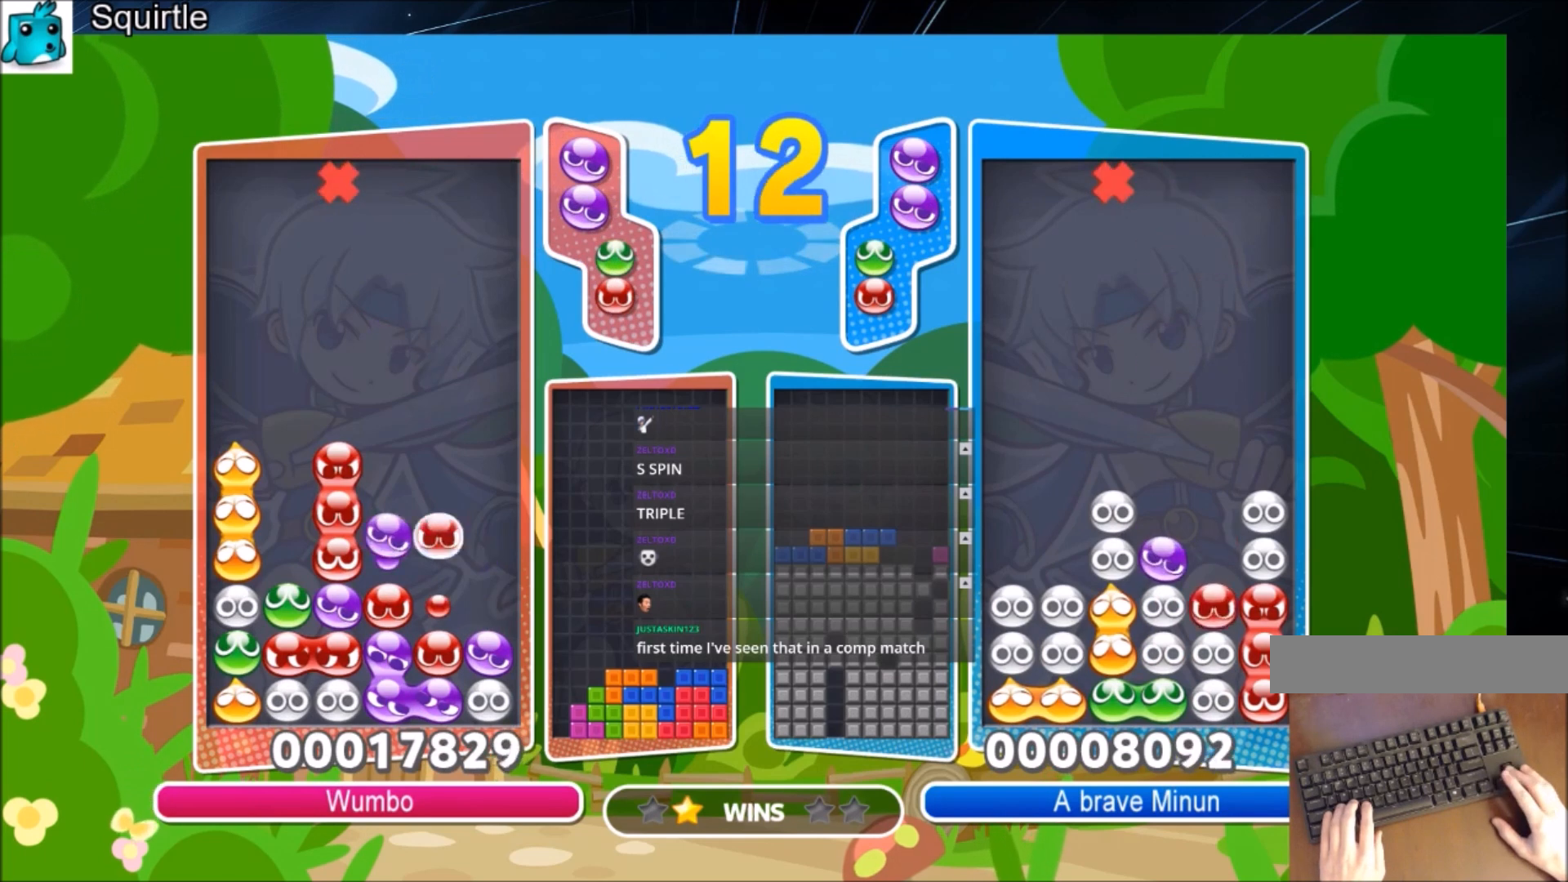
{"keys": ["up"], "events": []}
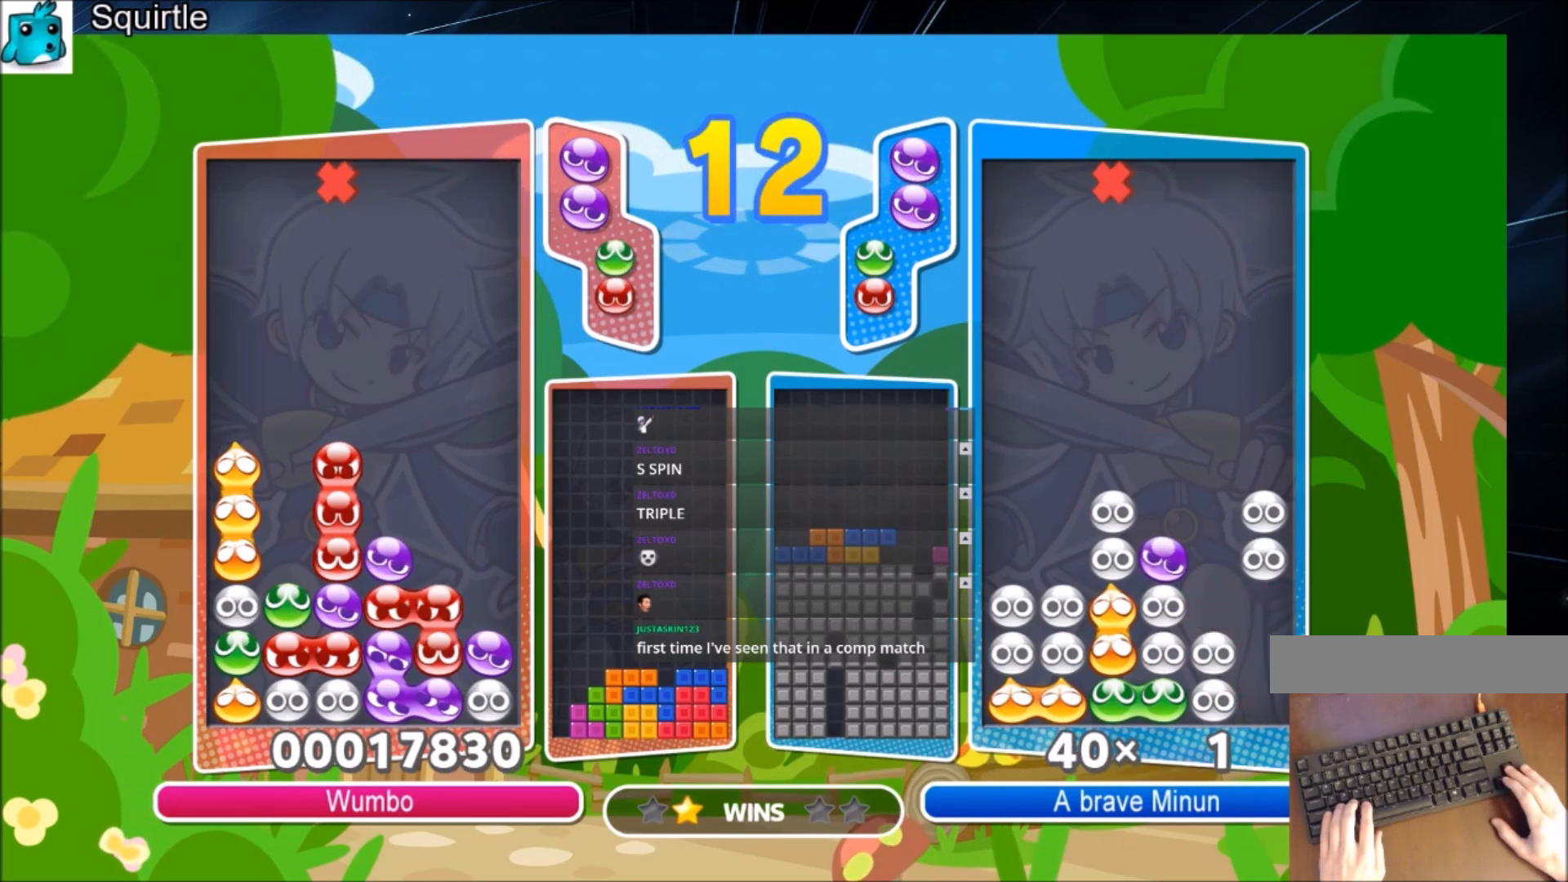
{"keys": [], "events": [[34, "up", "up"], [67, "right", "down"], [367, "right", "up"]]}
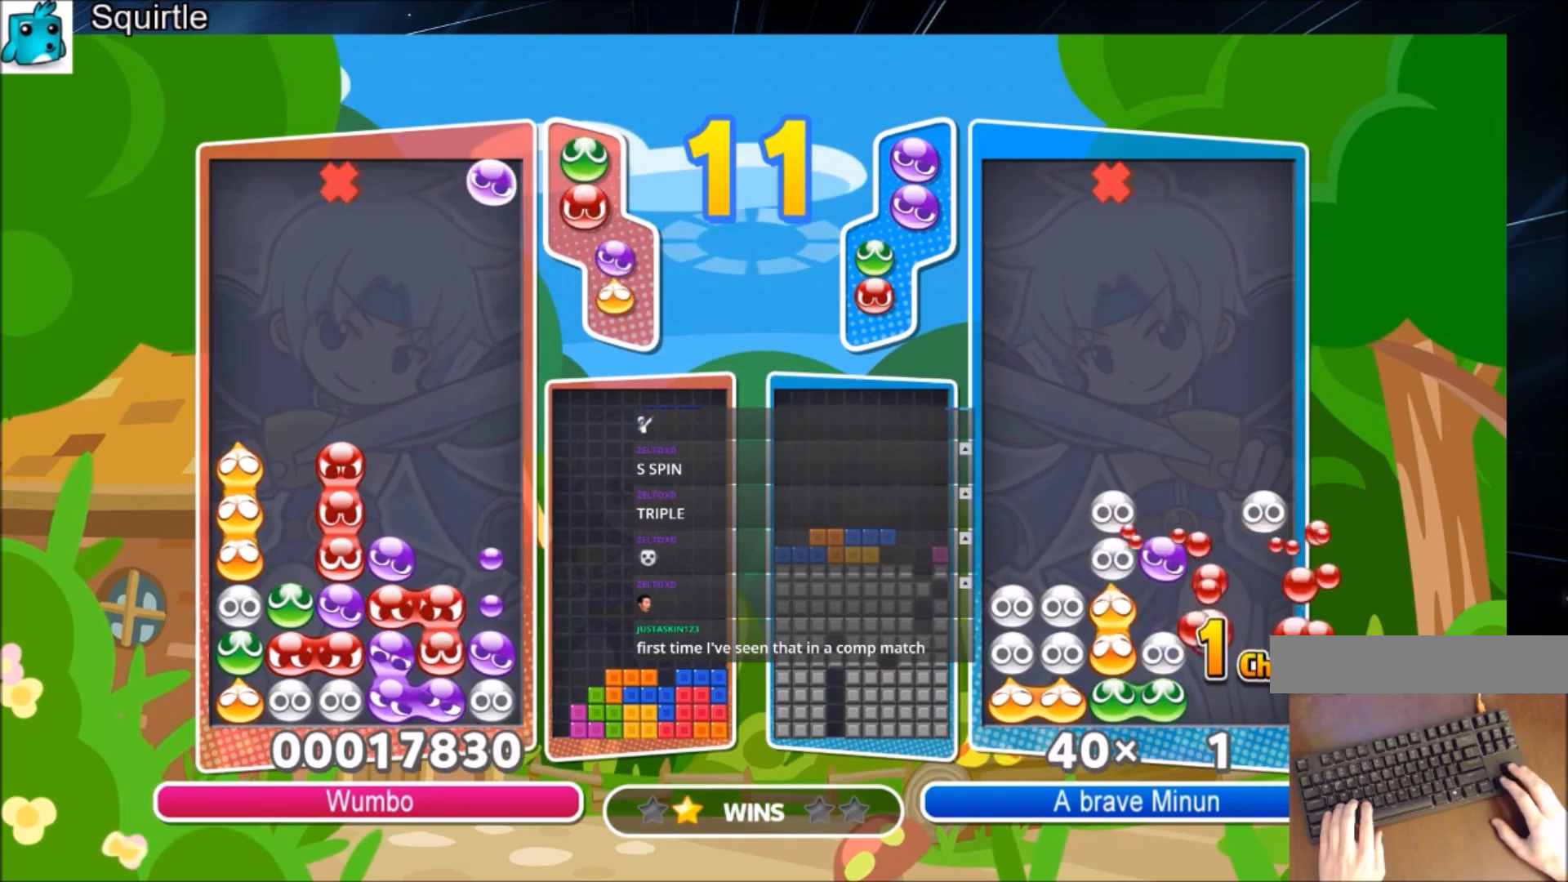
{"keys": ["up"], "events": [[400, "up", "down"]]}
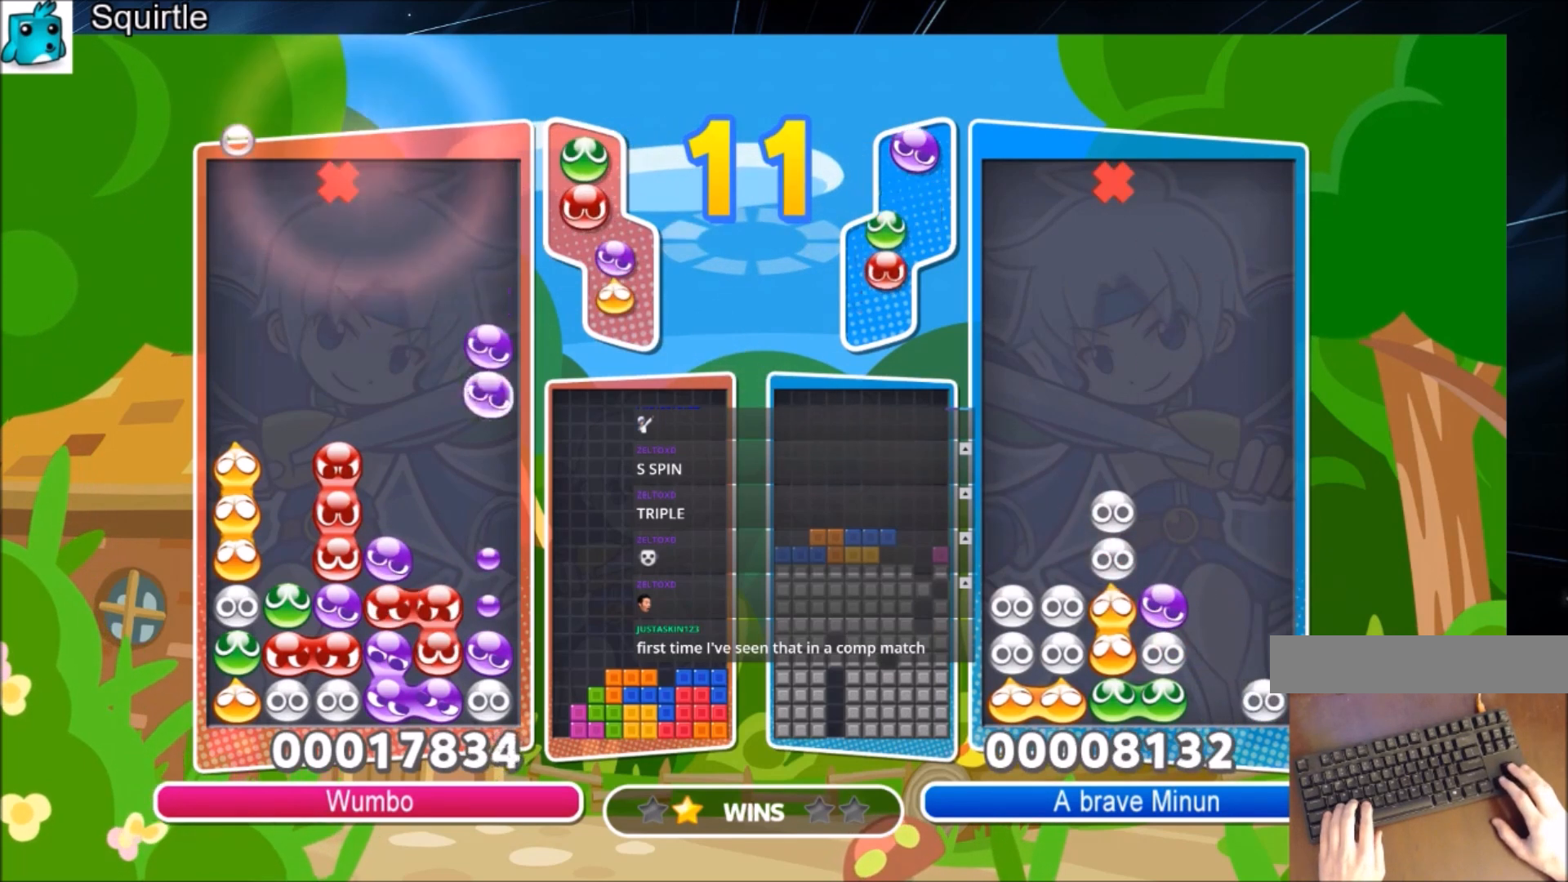
{"keys": ["up"], "events": []}
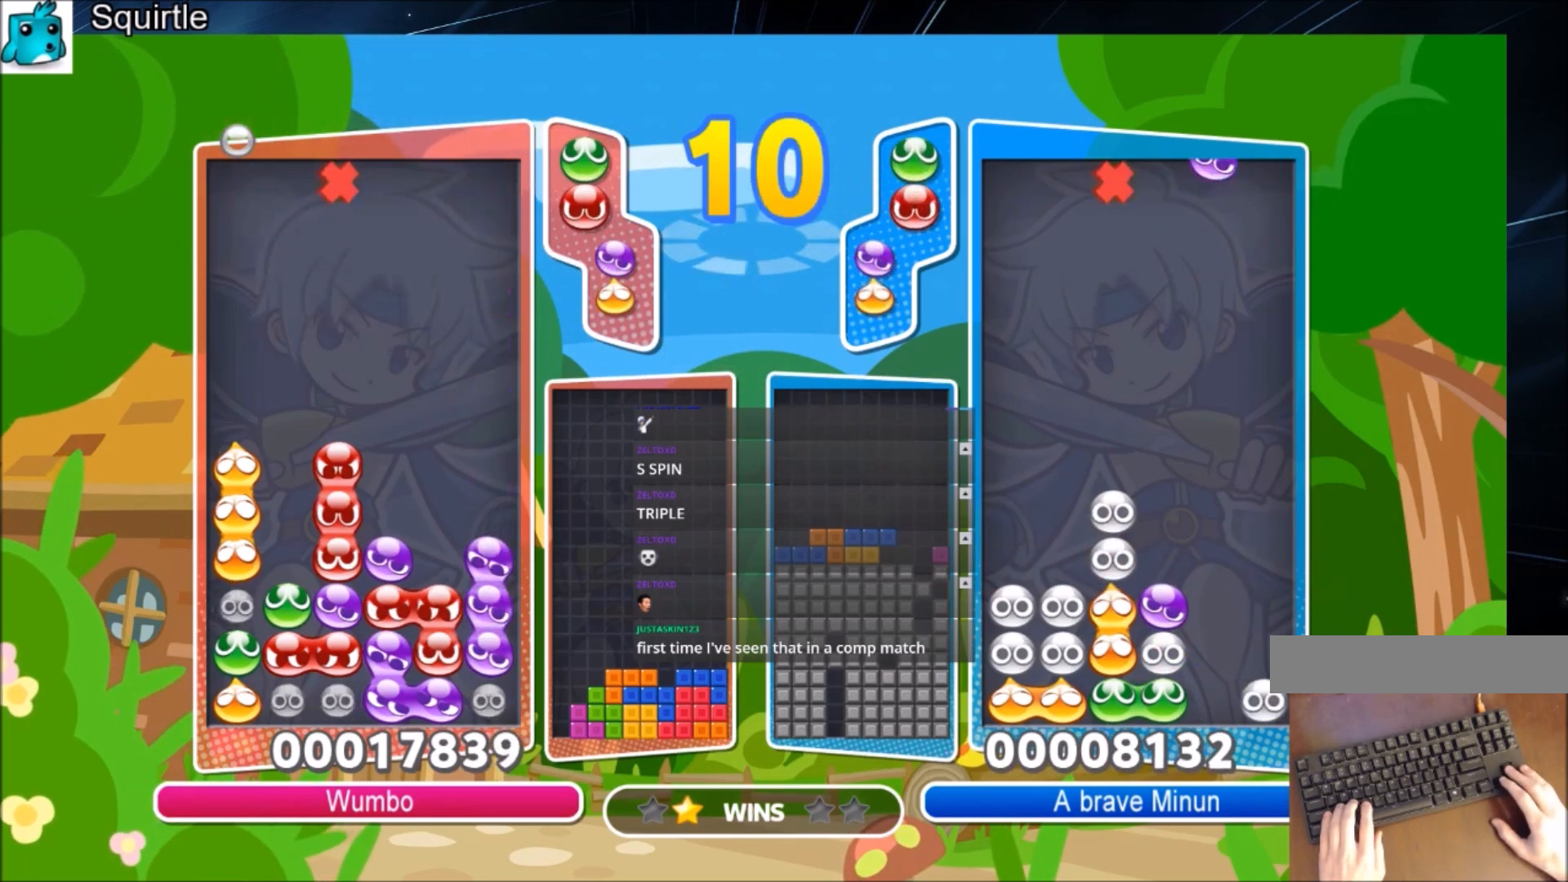
{"keys": ["right"], "events": [[33, "right", "down"], [33, "up", "up"]]}
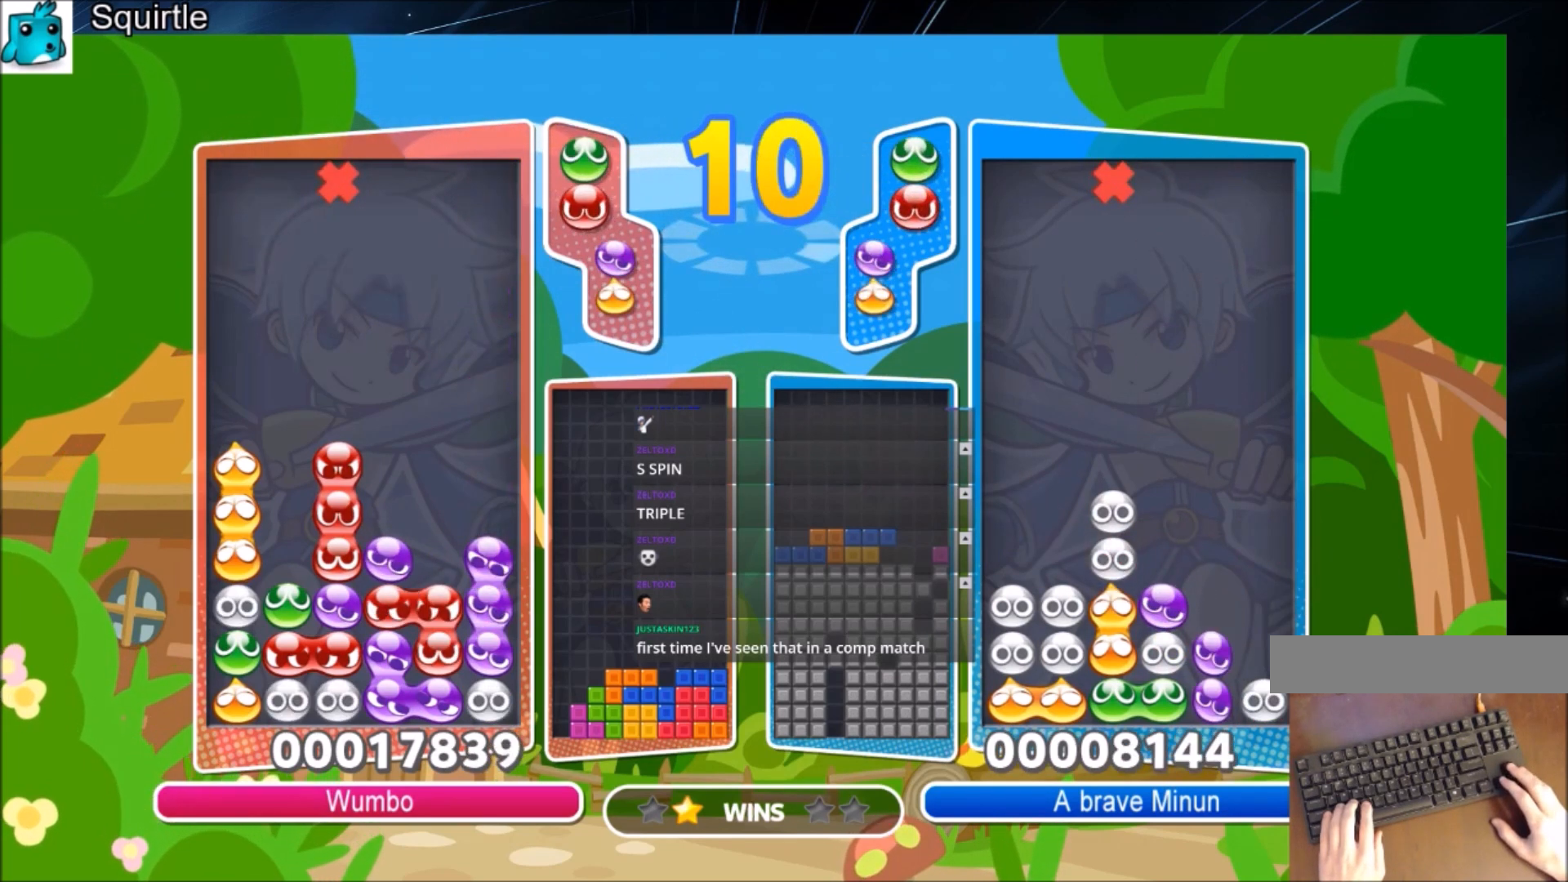
{"keys": ["right"], "events": []}
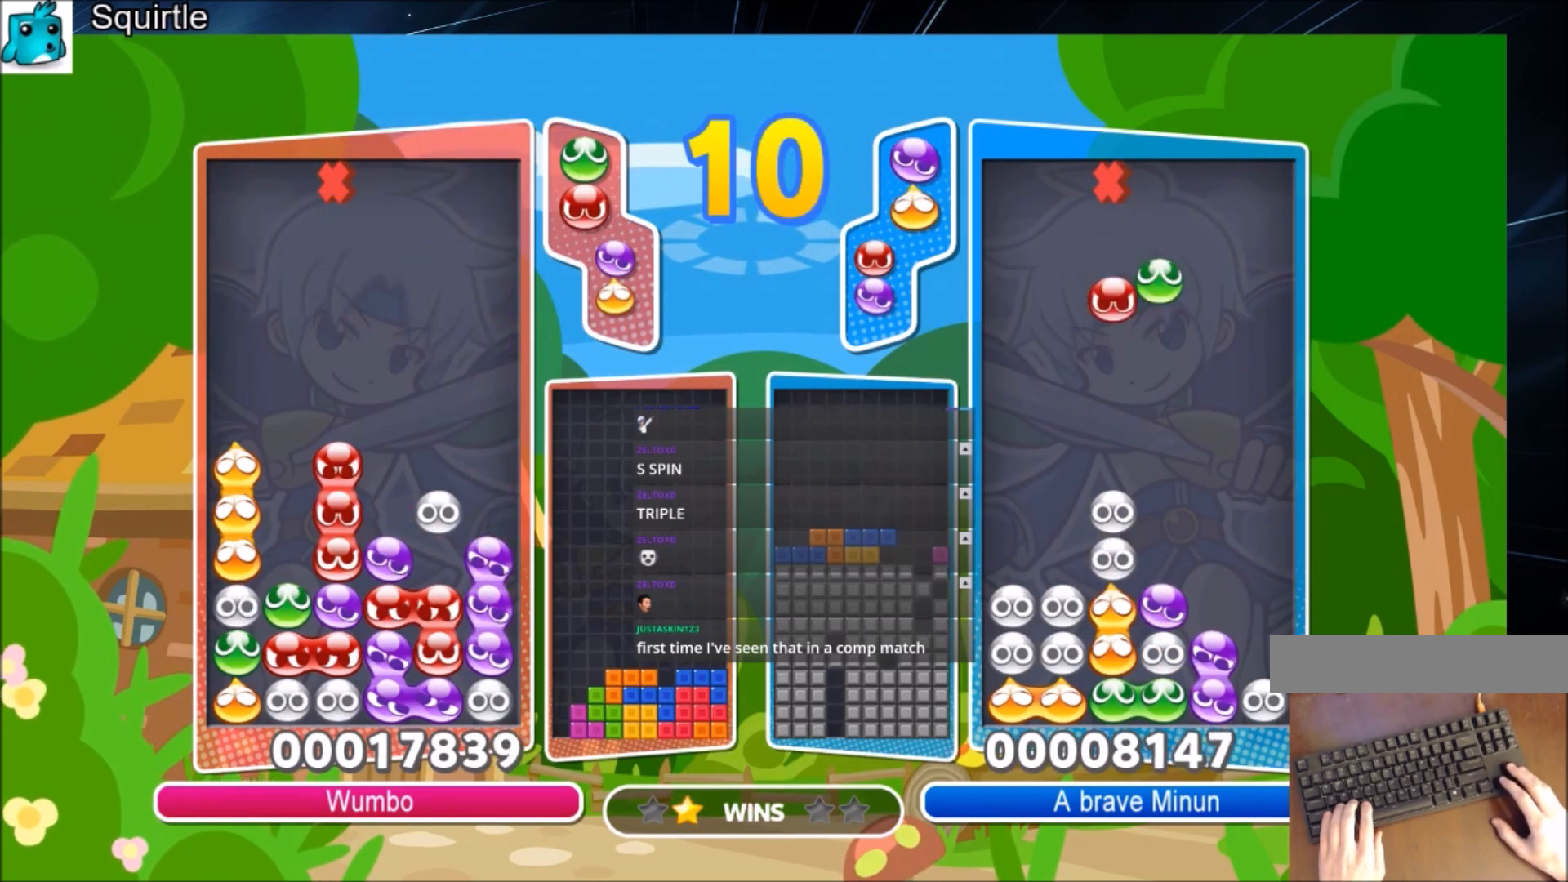
{"keys": [], "events": [[367, "right", "up"]]}
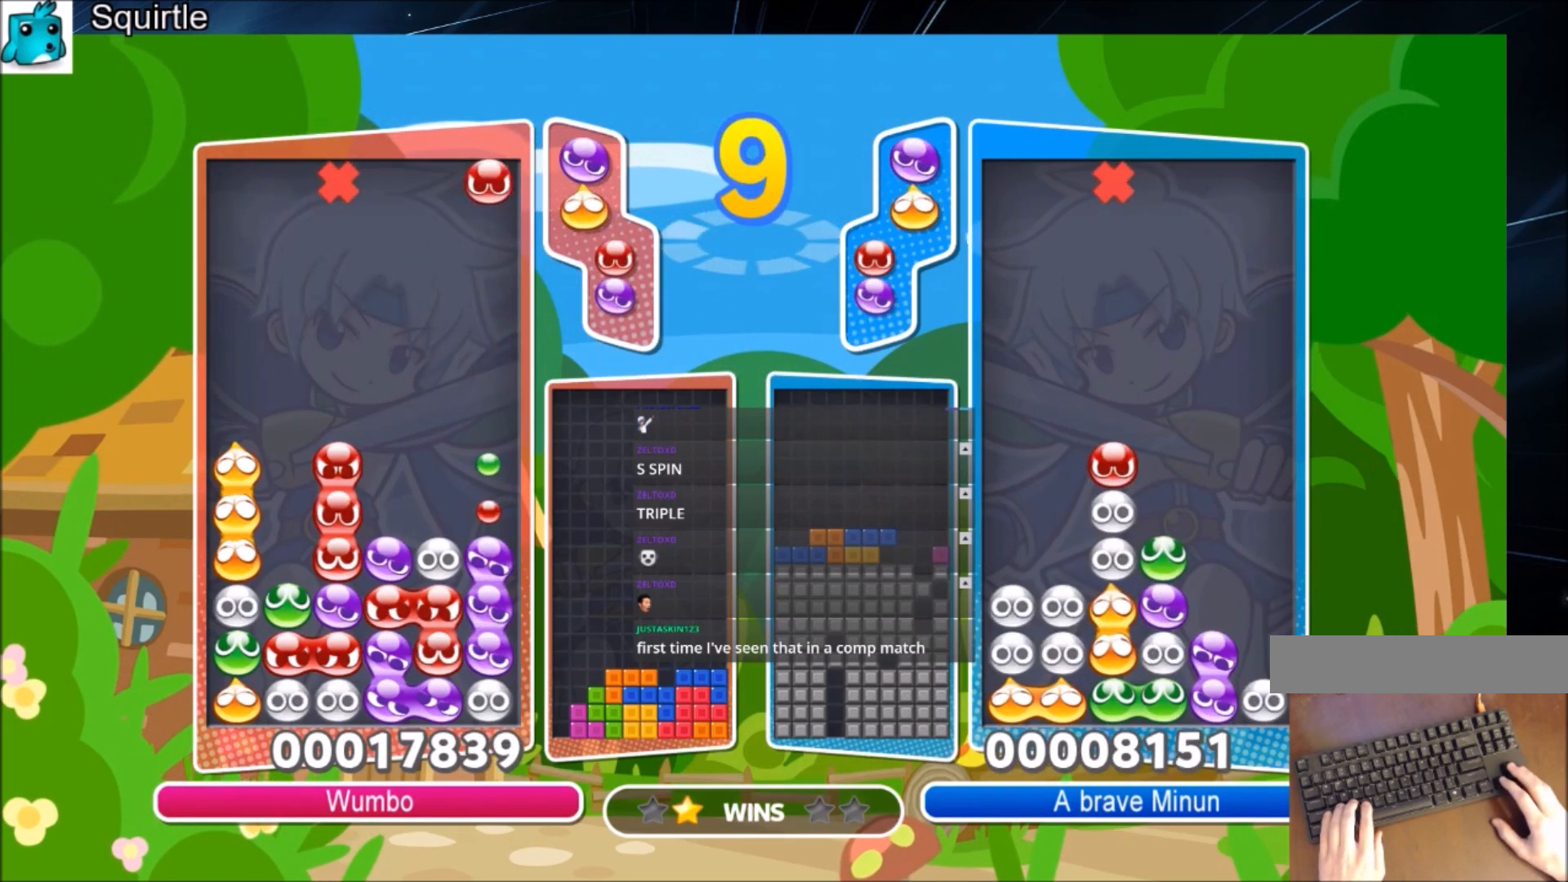
{"keys": ["left"], "events": [[434, "left", "down"]]}
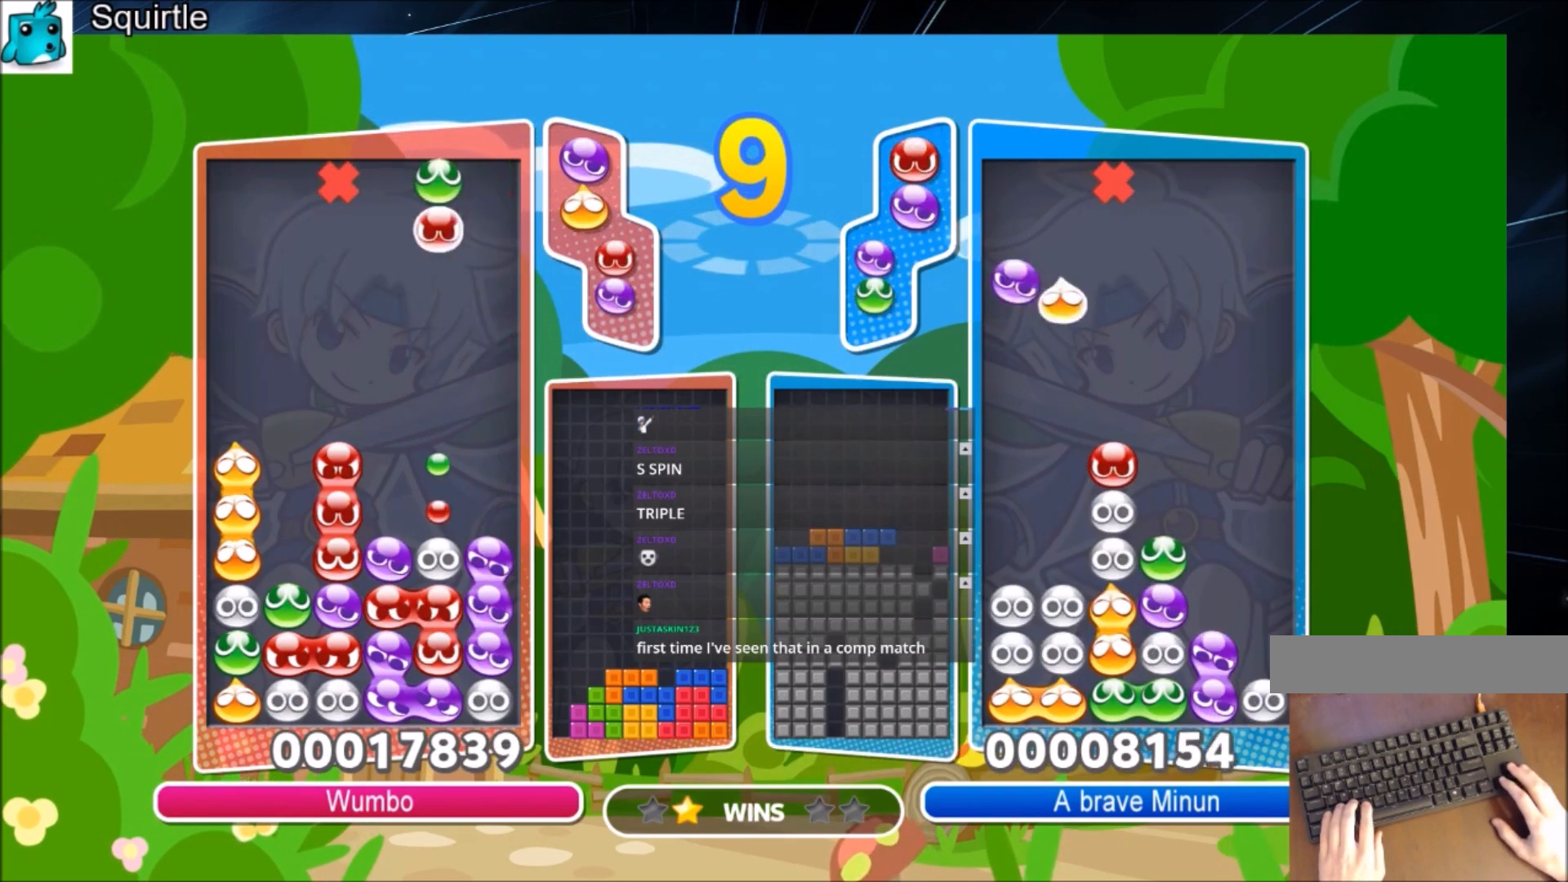
{"keys": [], "events": [[333, "left", "up"]]}
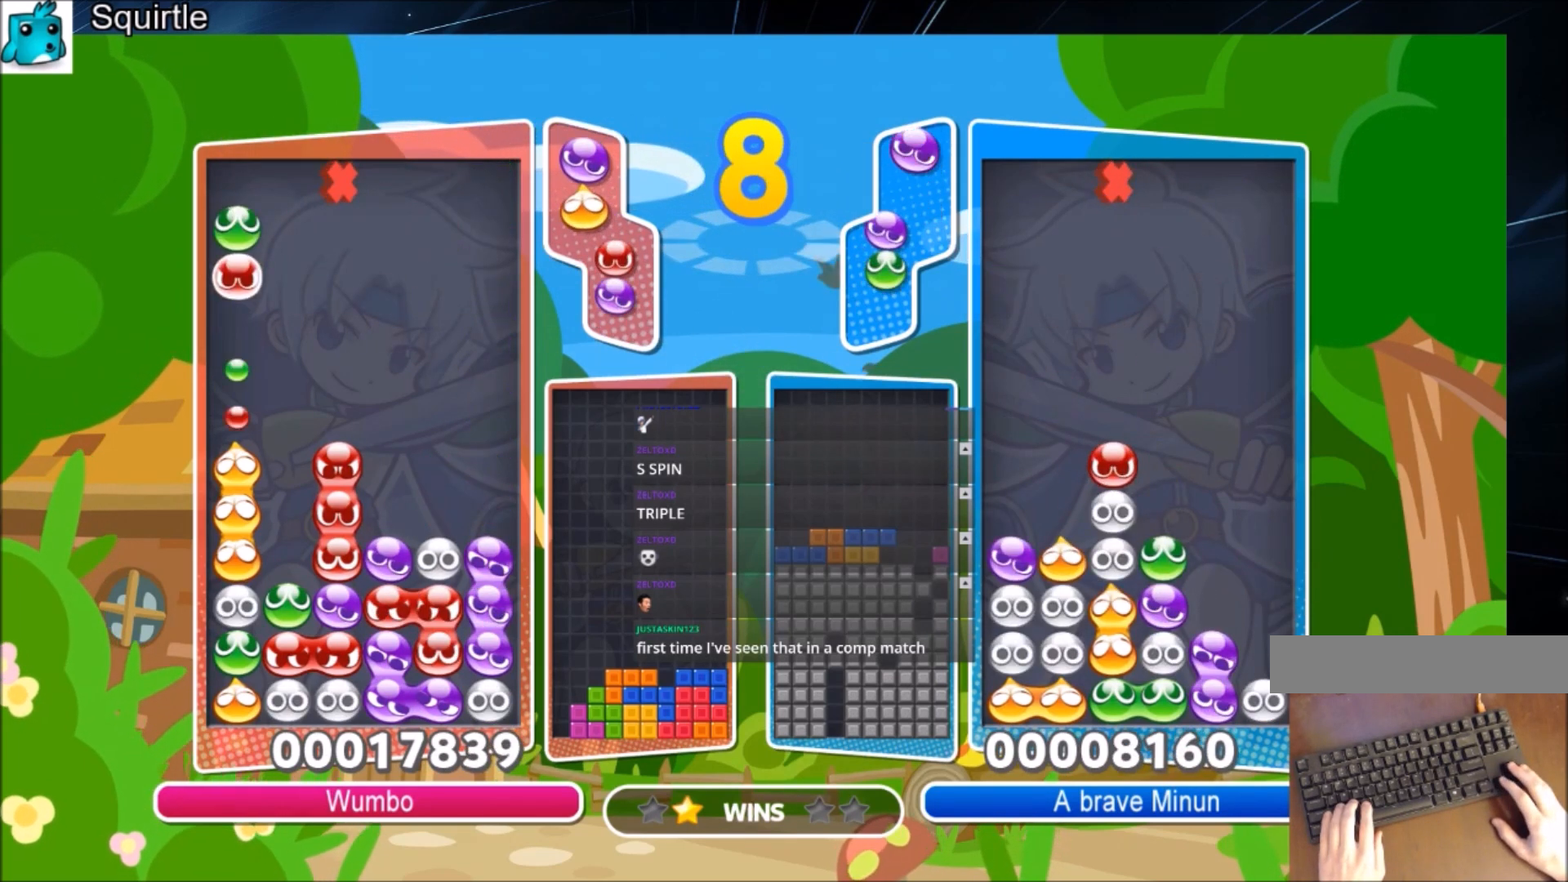
{"keys": ["up"], "events": [[234, "x", "down"], [334, "up", "down"], [367, "x", "up"]]}
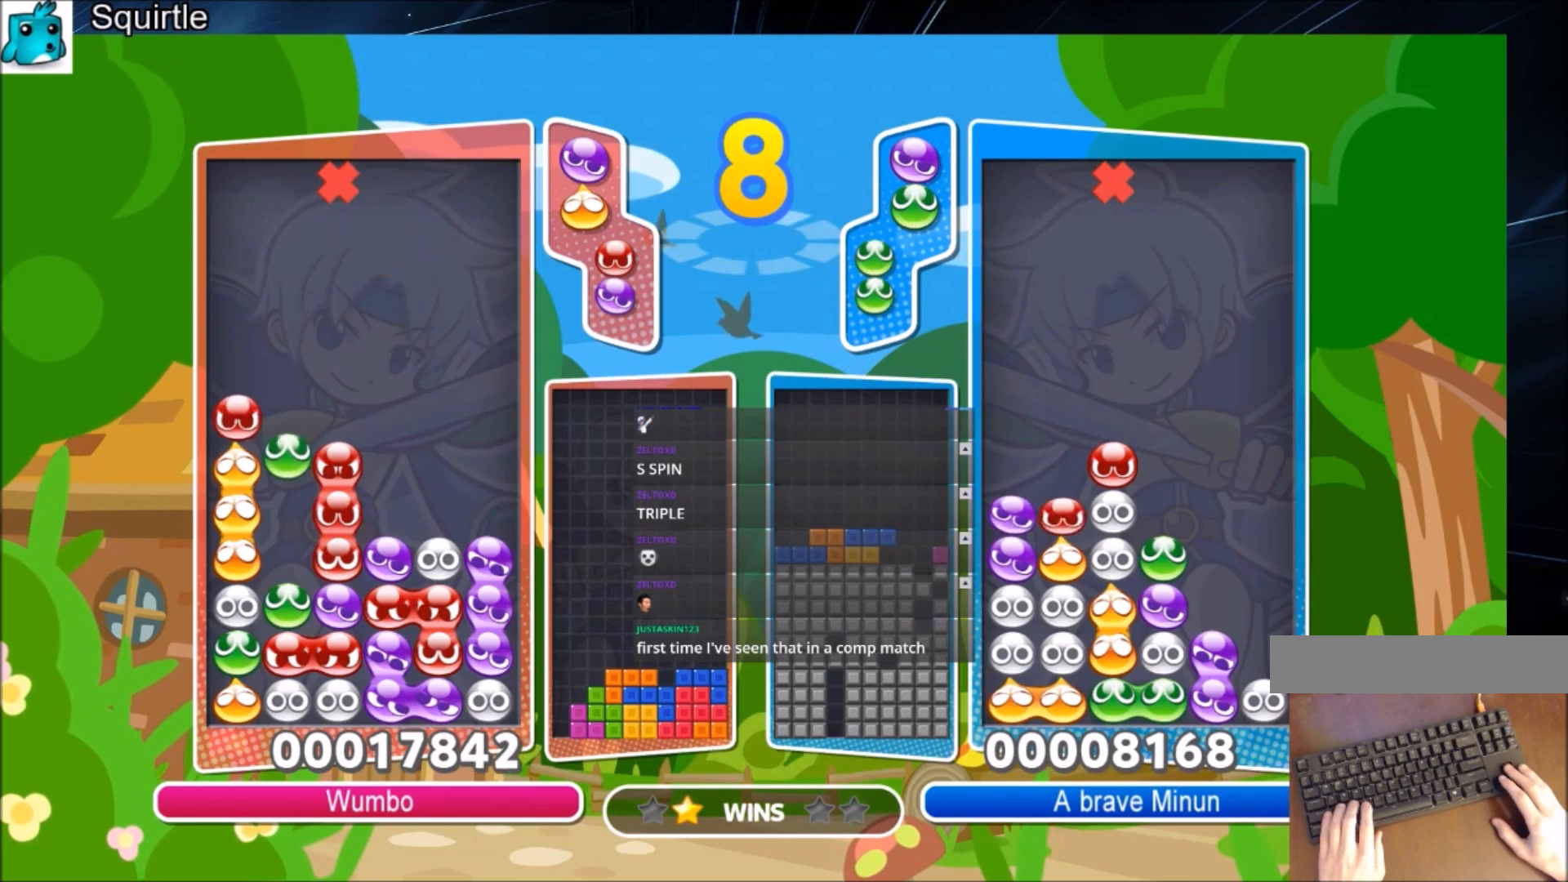
{"keys": [], "events": [[500, "up", "up"]]}